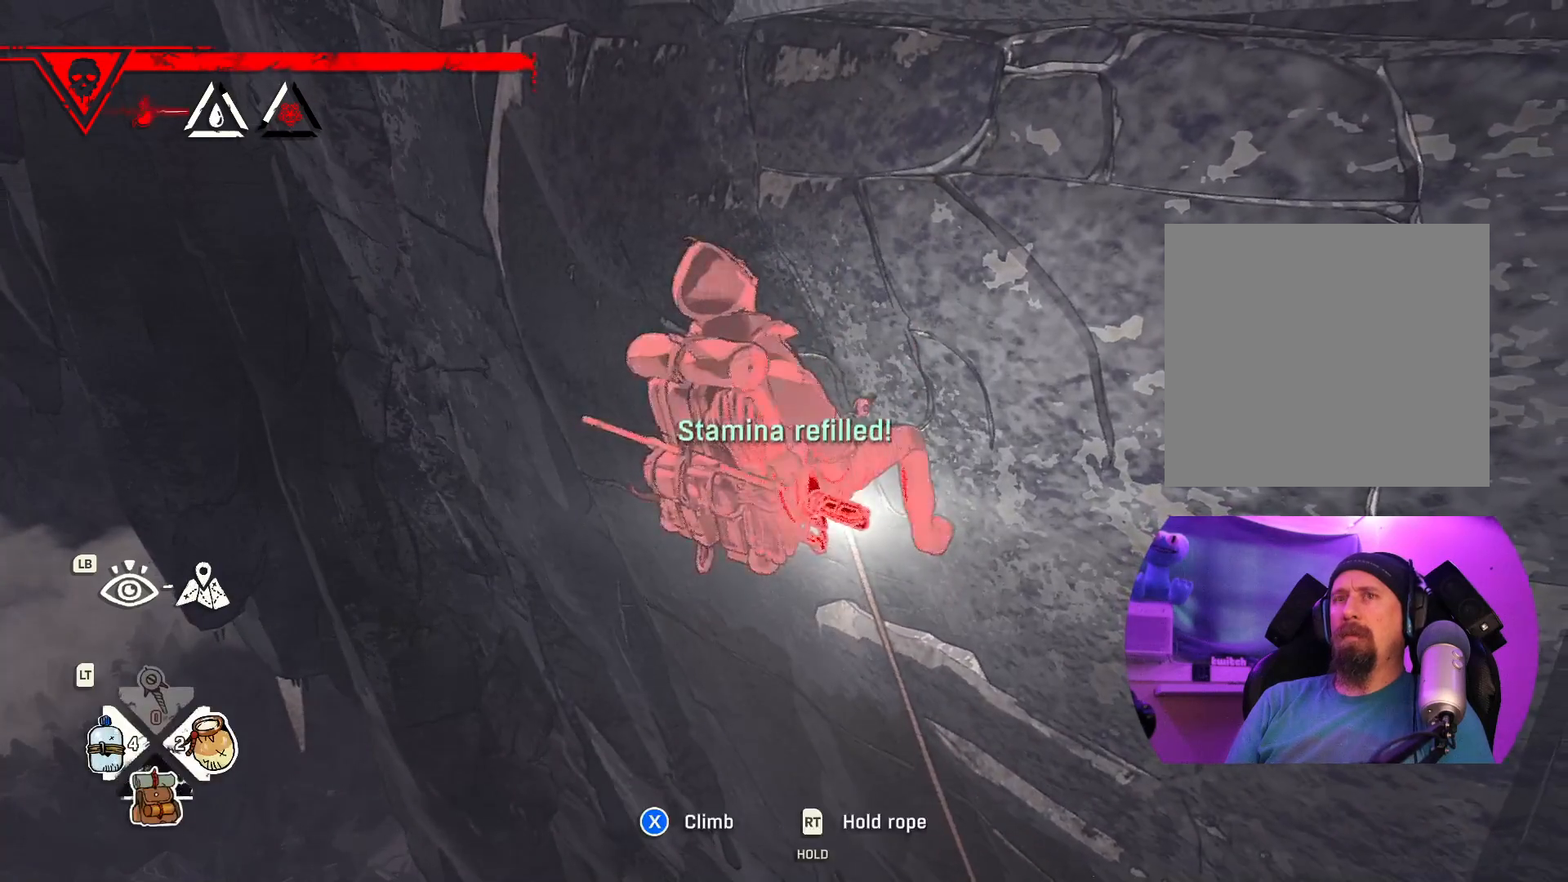
Gameplay with a controller (Xbox layout); each line is a JSON object with the inputs held at the frame after it. "events" lists button and stick changes between this image and that frame as [ms after this image, input, new state], when the widget could be followed in between.
{"buttons": [], "left_stick": "center", "right_stick": "center", "events": [[333, "DPAD_DOWN", "up"]]}
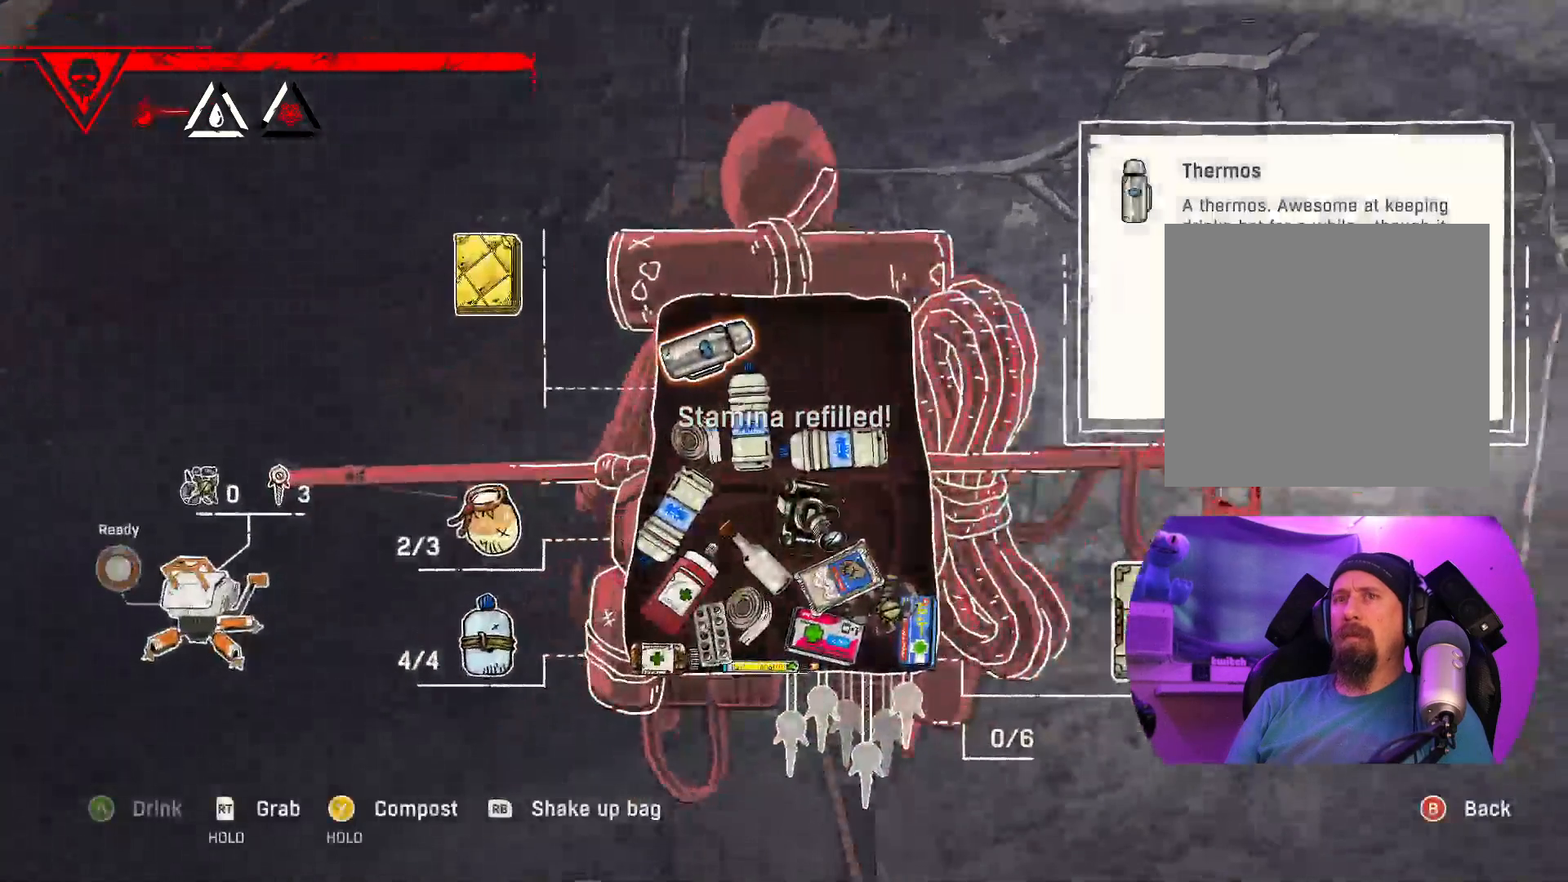
{"buttons": [], "left_stick": "center", "right_stick": "center", "events": []}
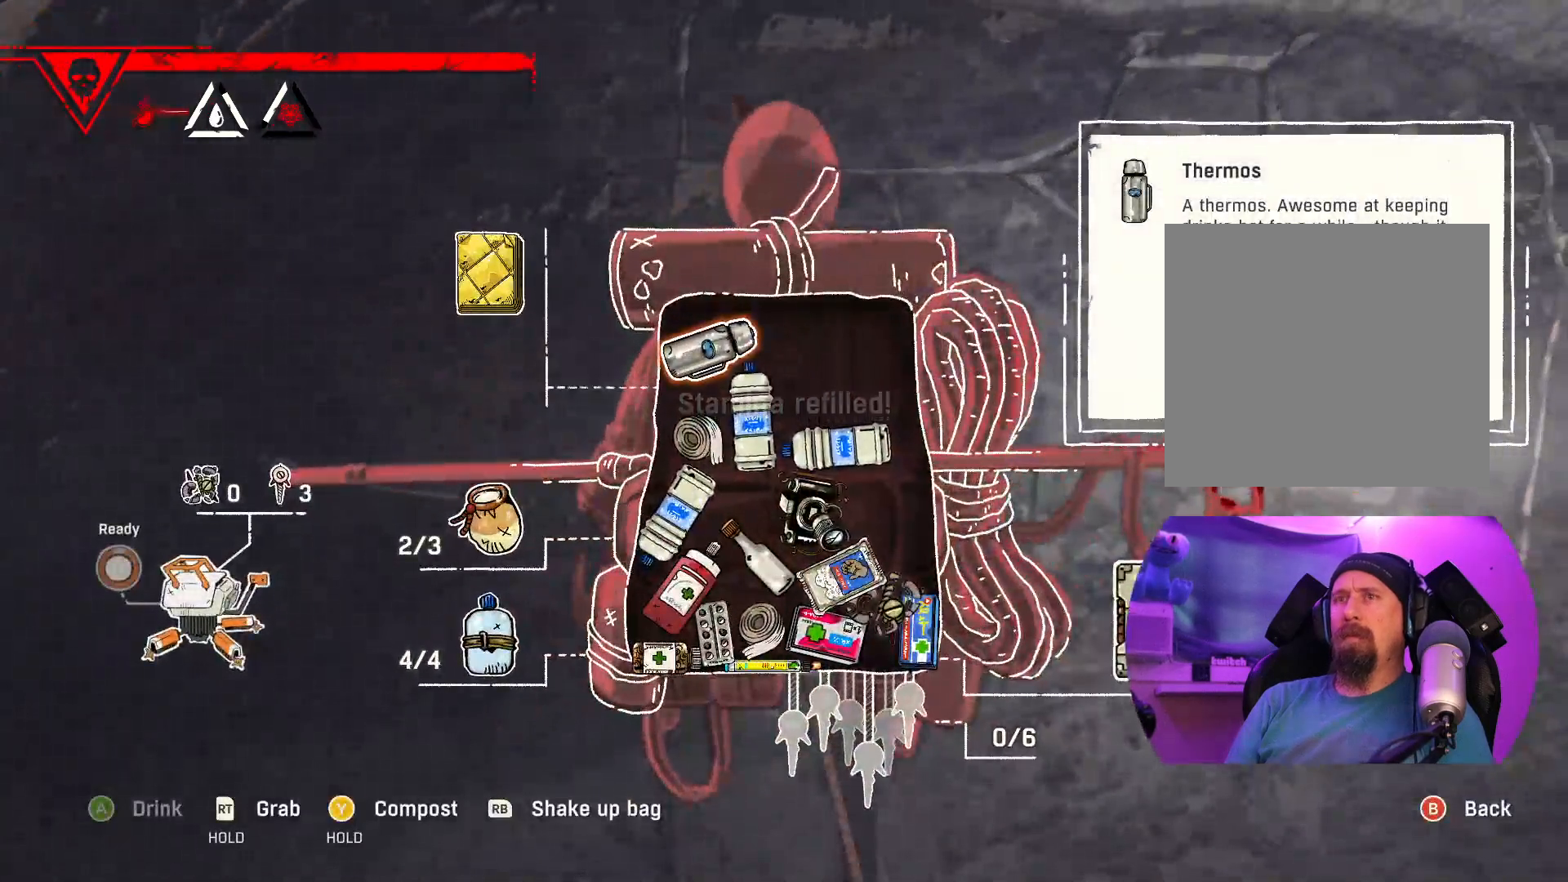
{"buttons": [], "left_stick": "down", "right_stick": "center", "events": [[417, "left_stick", "down"]]}
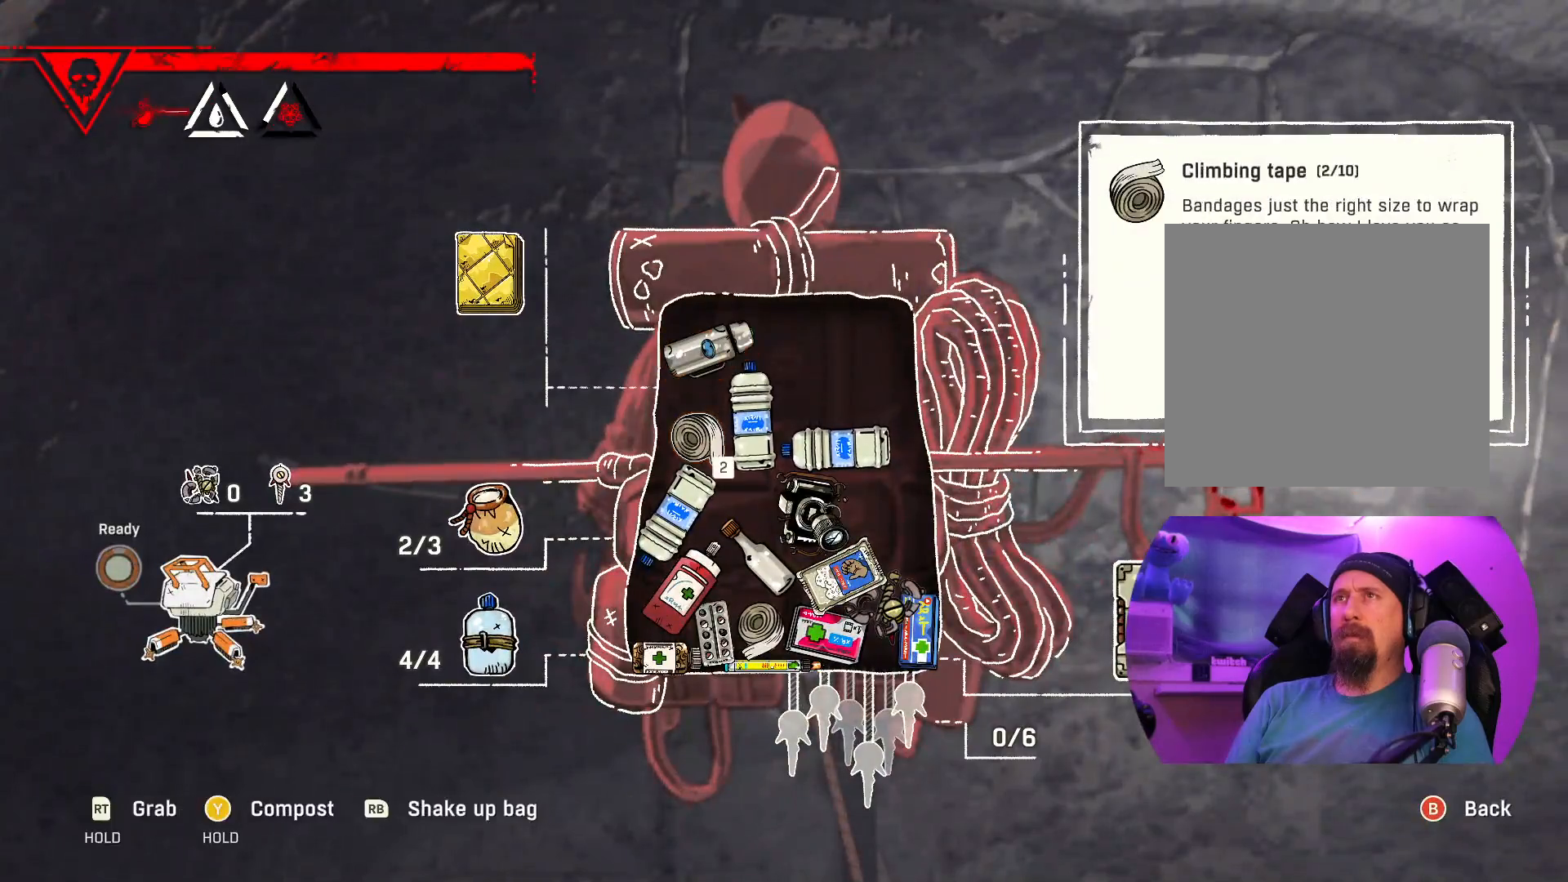
{"buttons": [], "left_stick": "center", "right_stick": "center", "events": [[167, "left_stick", "center"], [233, "left_stick", "up"], [317, "left_stick", "up-left"], [450, "left_stick", "center"]]}
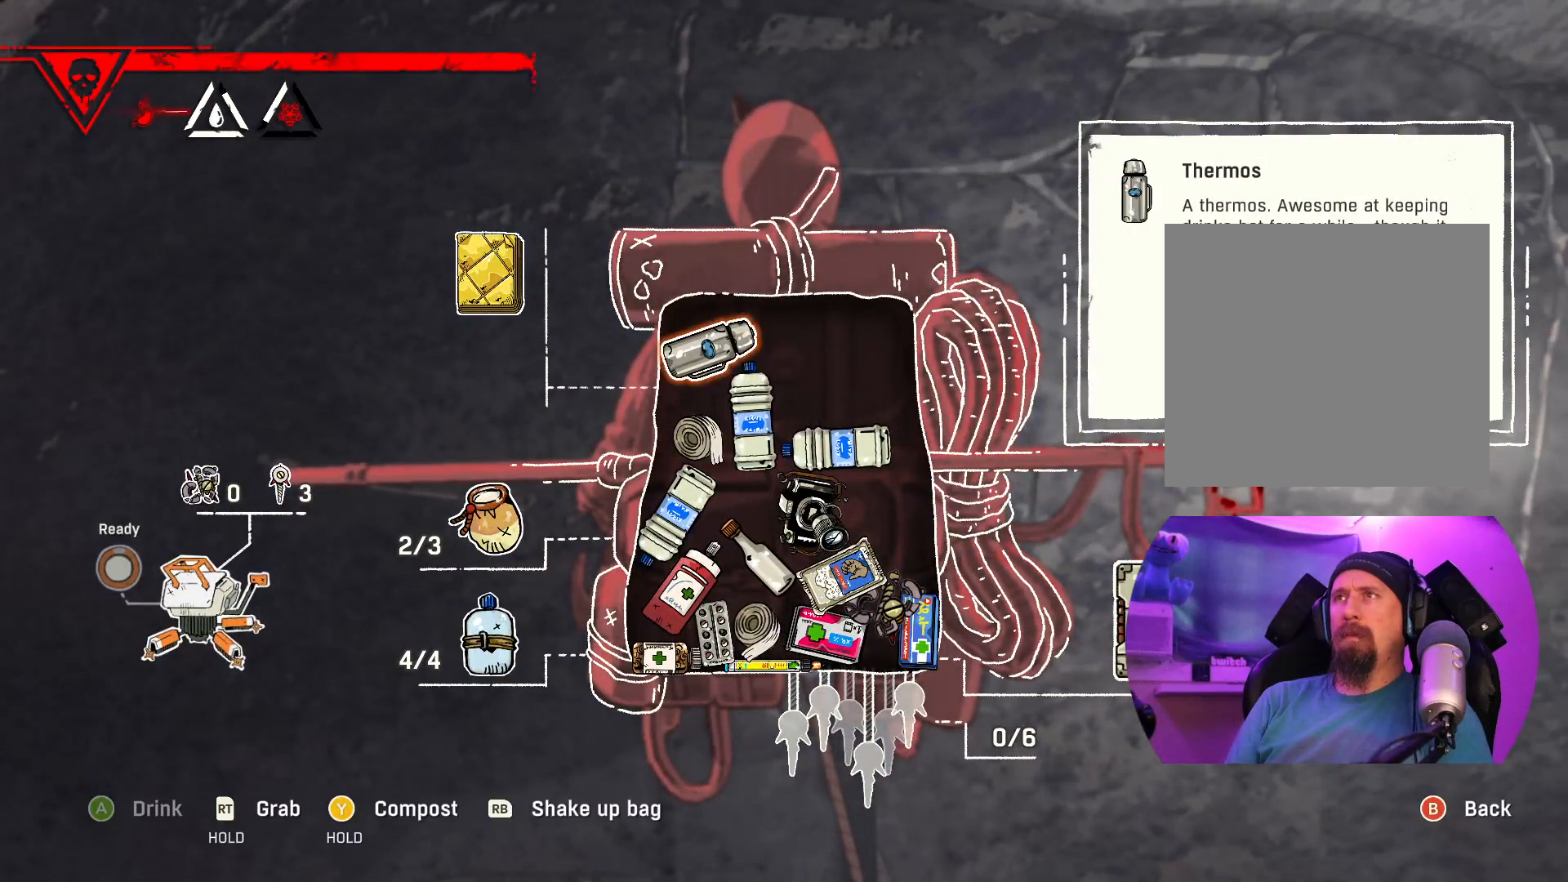
{"buttons": [], "left_stick": "center", "right_stick": "center", "events": [[67, "left_stick", "up-left"], [267, "left_stick", "down-left"], [500, "left_stick", "center"]]}
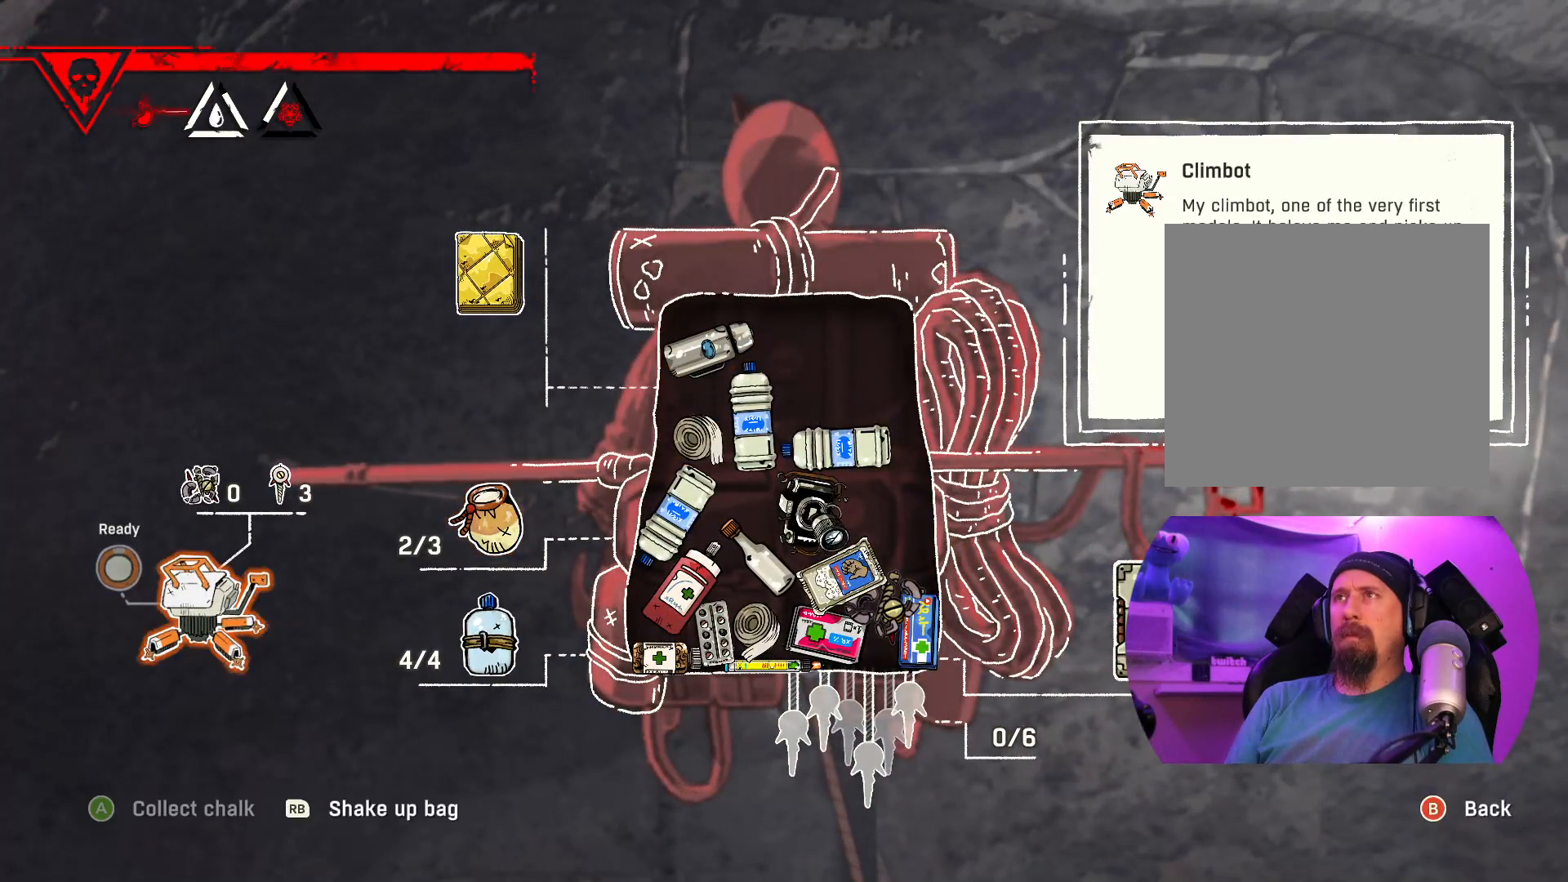
{"buttons": [], "left_stick": "center", "right_stick": "center", "events": [[283, "left_stick", "up"], [467, "left_stick", "center"]]}
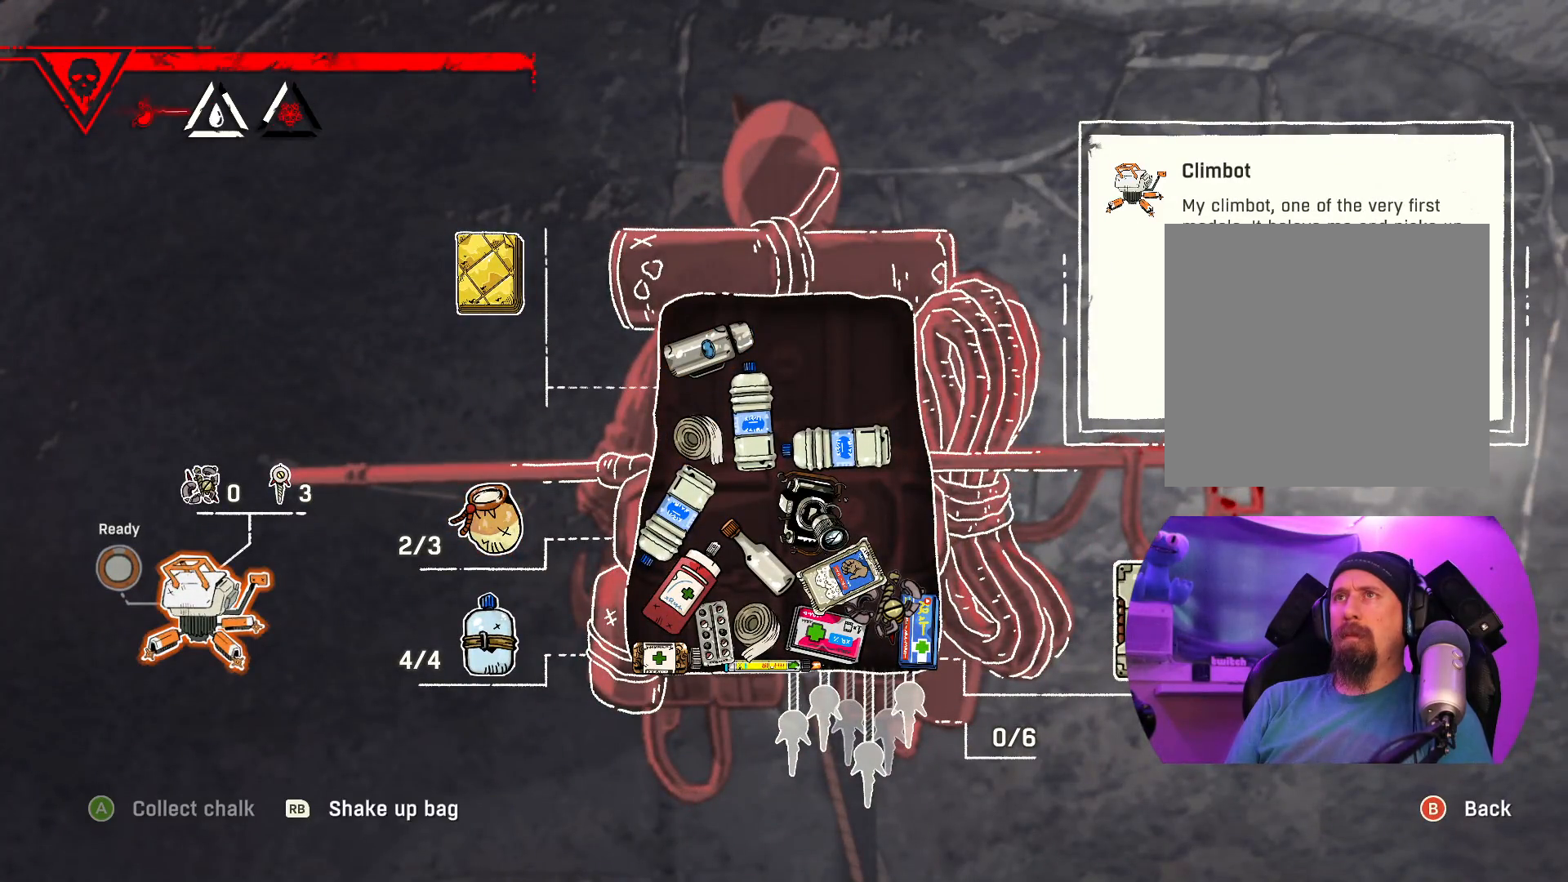
{"buttons": [], "left_stick": "up", "right_stick": "center", "events": [[133, "left_stick", "up"], [217, "left_stick", "up-right"], [350, "left_stick", "up"]]}
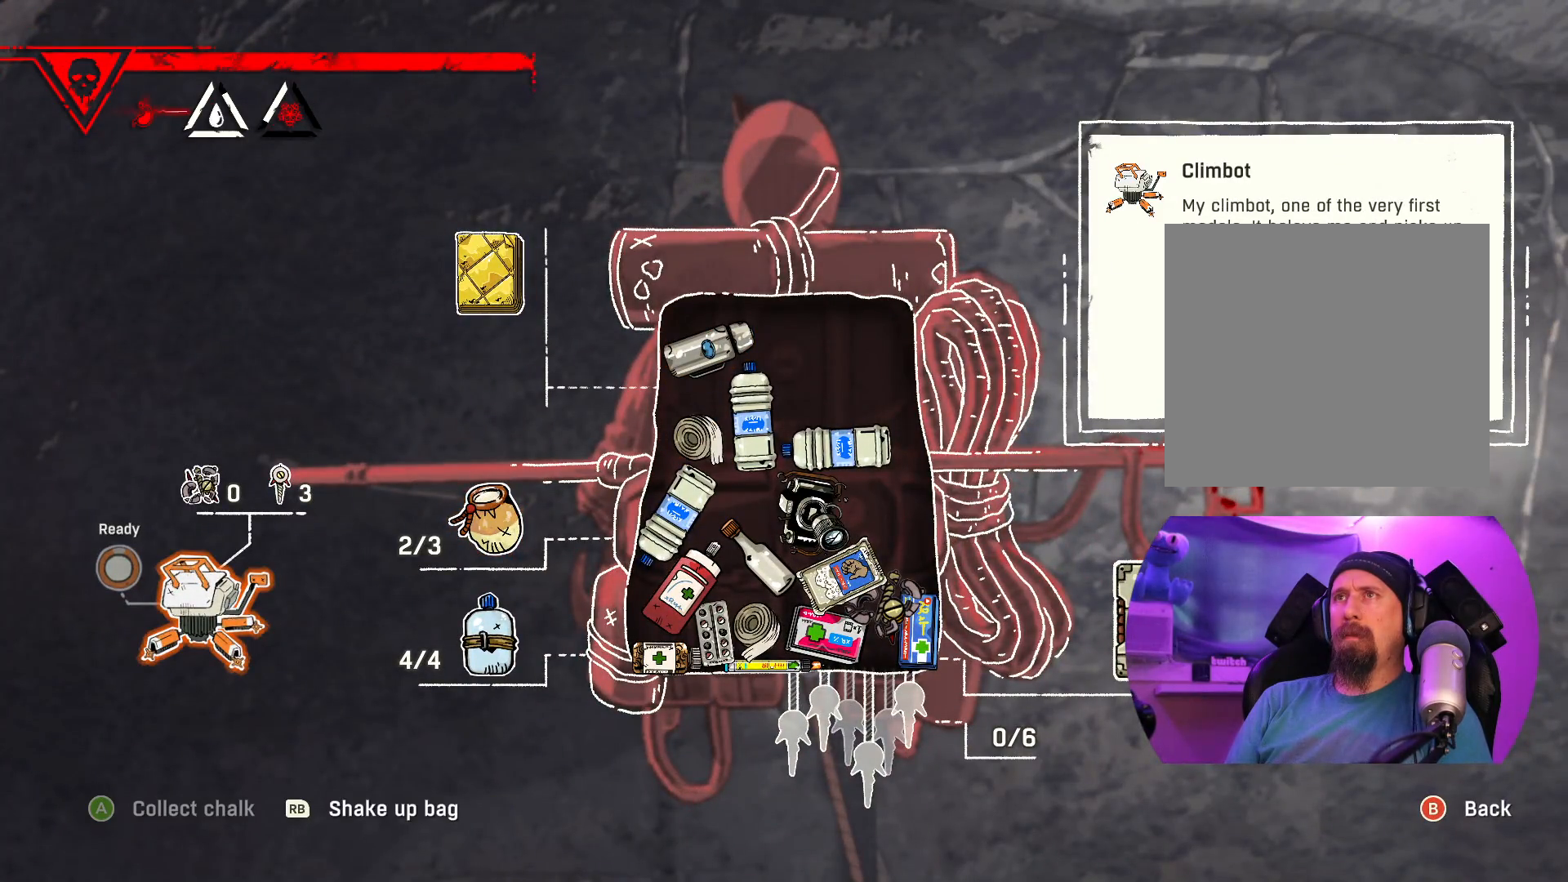
{"buttons": [], "left_stick": "up", "right_stick": "center", "events": [[50, "left_stick", "right"], [300, "left_stick", "center"], [350, "left_stick", "up-left"], [483, "left_stick", "up"]]}
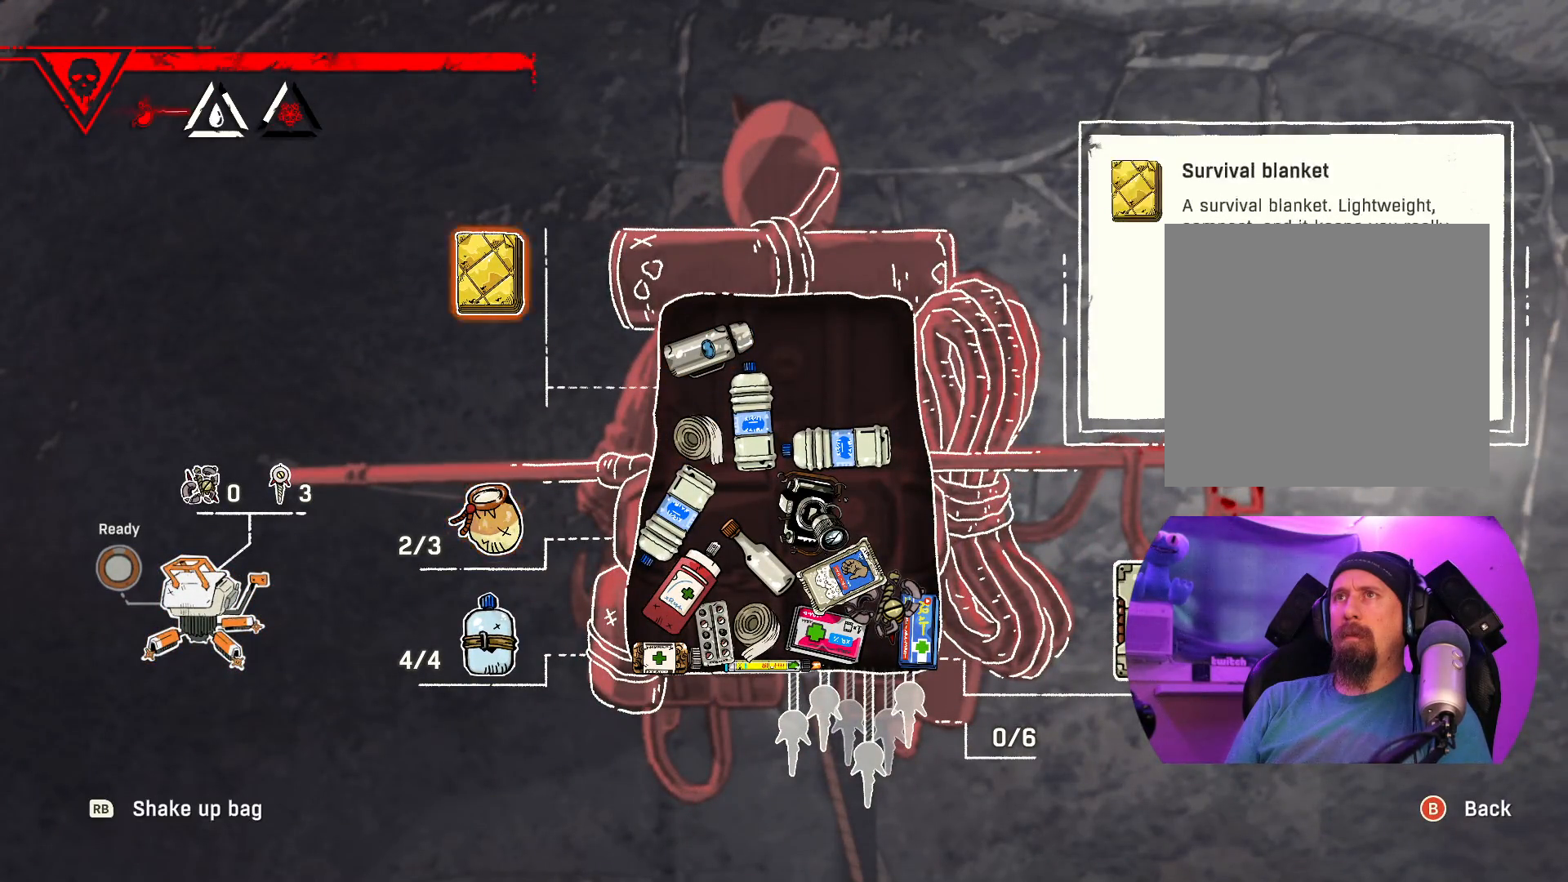
{"buttons": ["A"], "left_stick": "center", "right_stick": "center", "events": [[100, "left_stick", "center"], [300, "A", "down"]]}
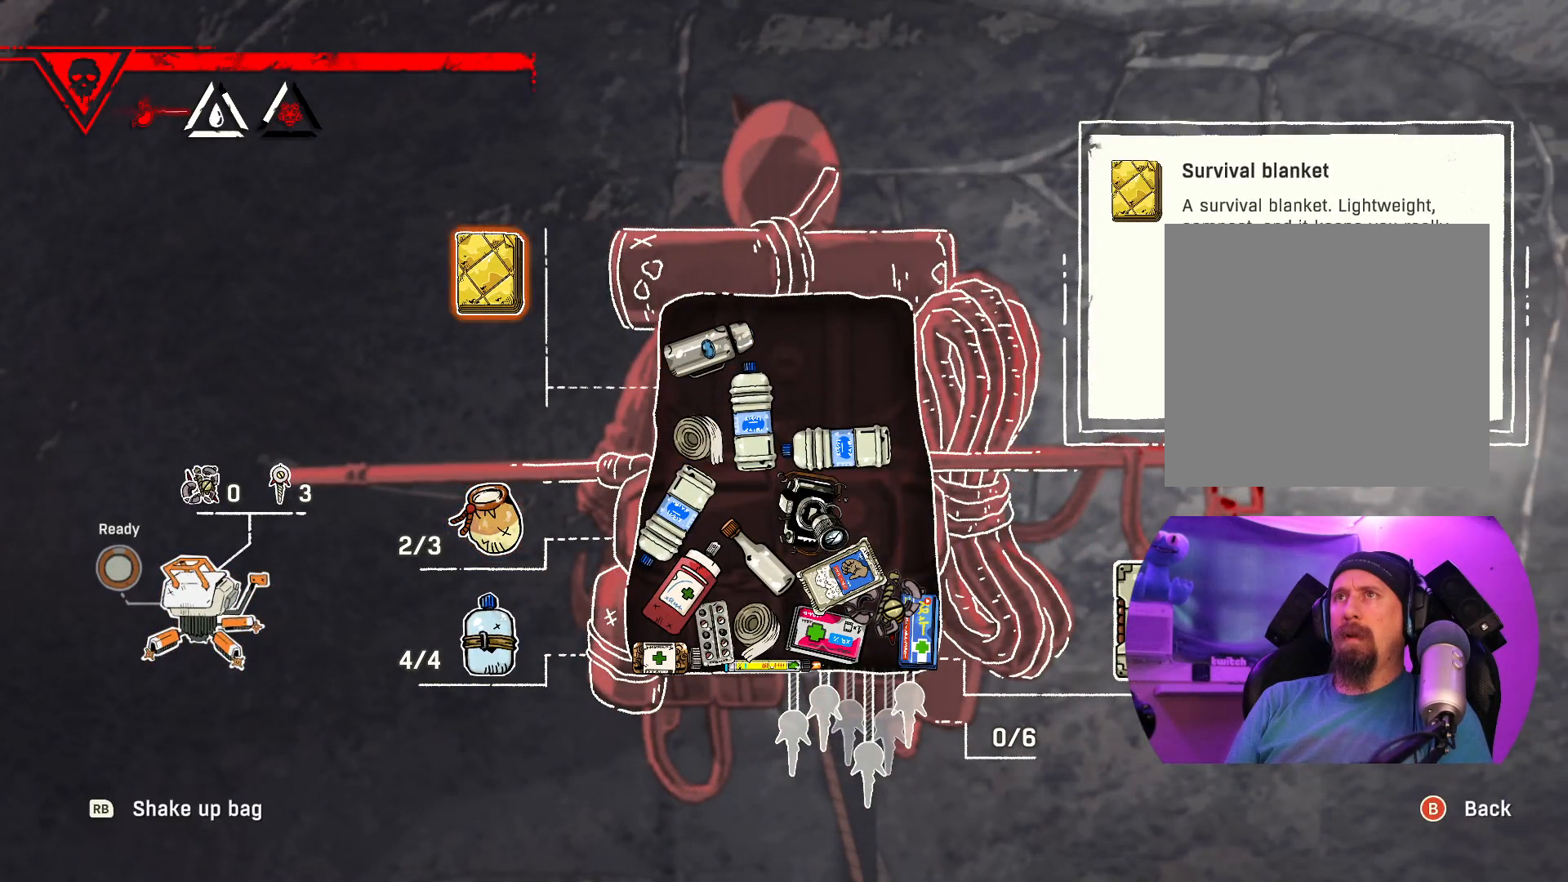
{"buttons": [], "left_stick": "center", "right_stick": "center", "events": [[133, "A", "up"], [300, "A", "down"], [467, "A", "up"]]}
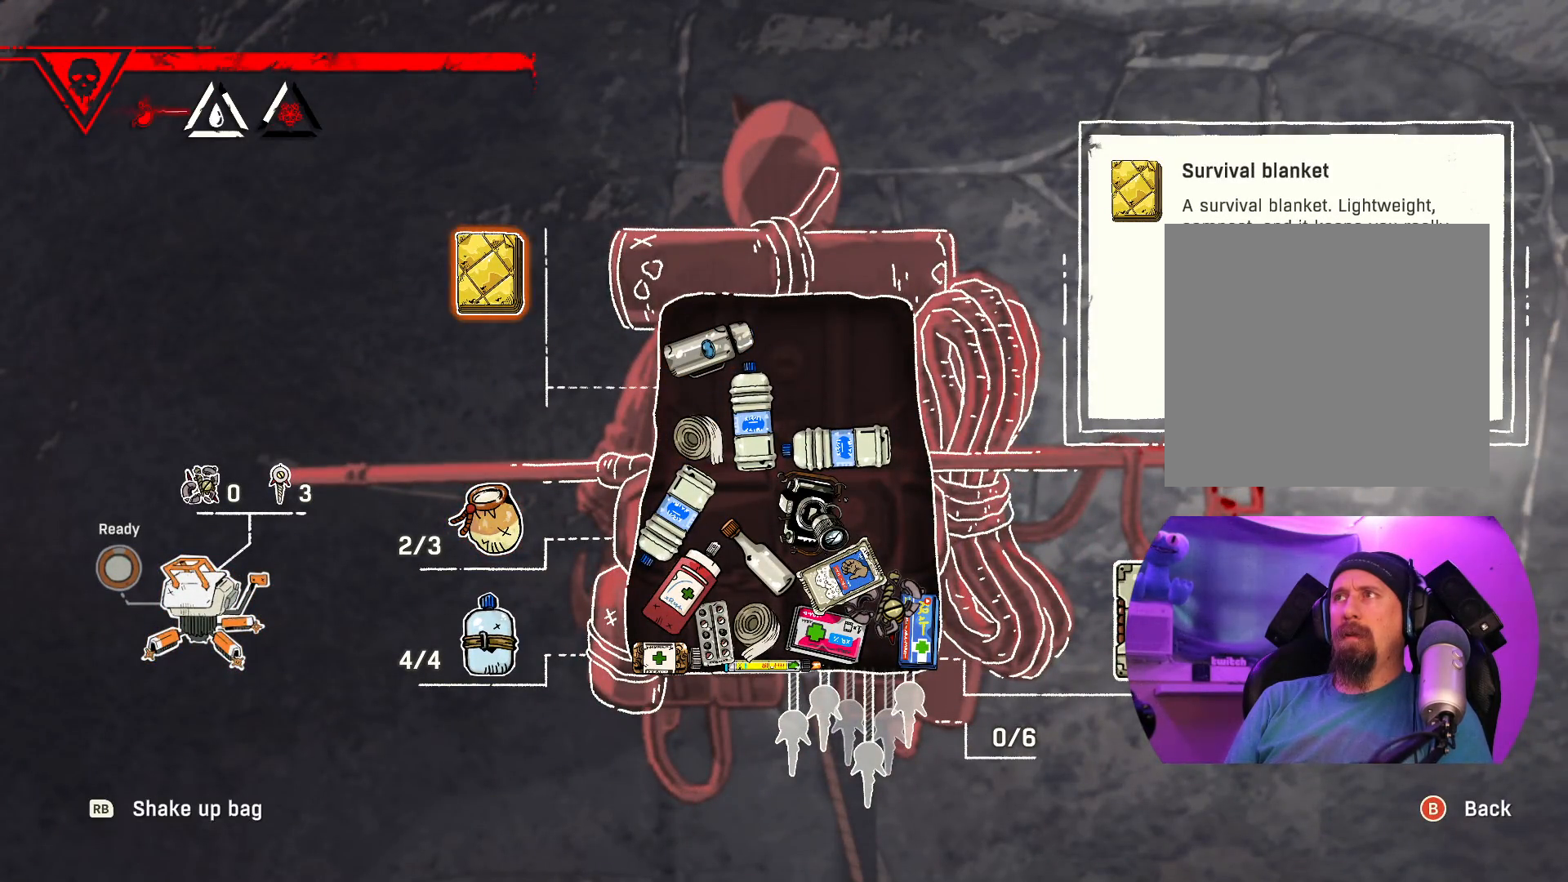
{"buttons": [], "left_stick": "center", "right_stick": "center", "events": [[83, "A", "down"], [283, "A", "up"]]}
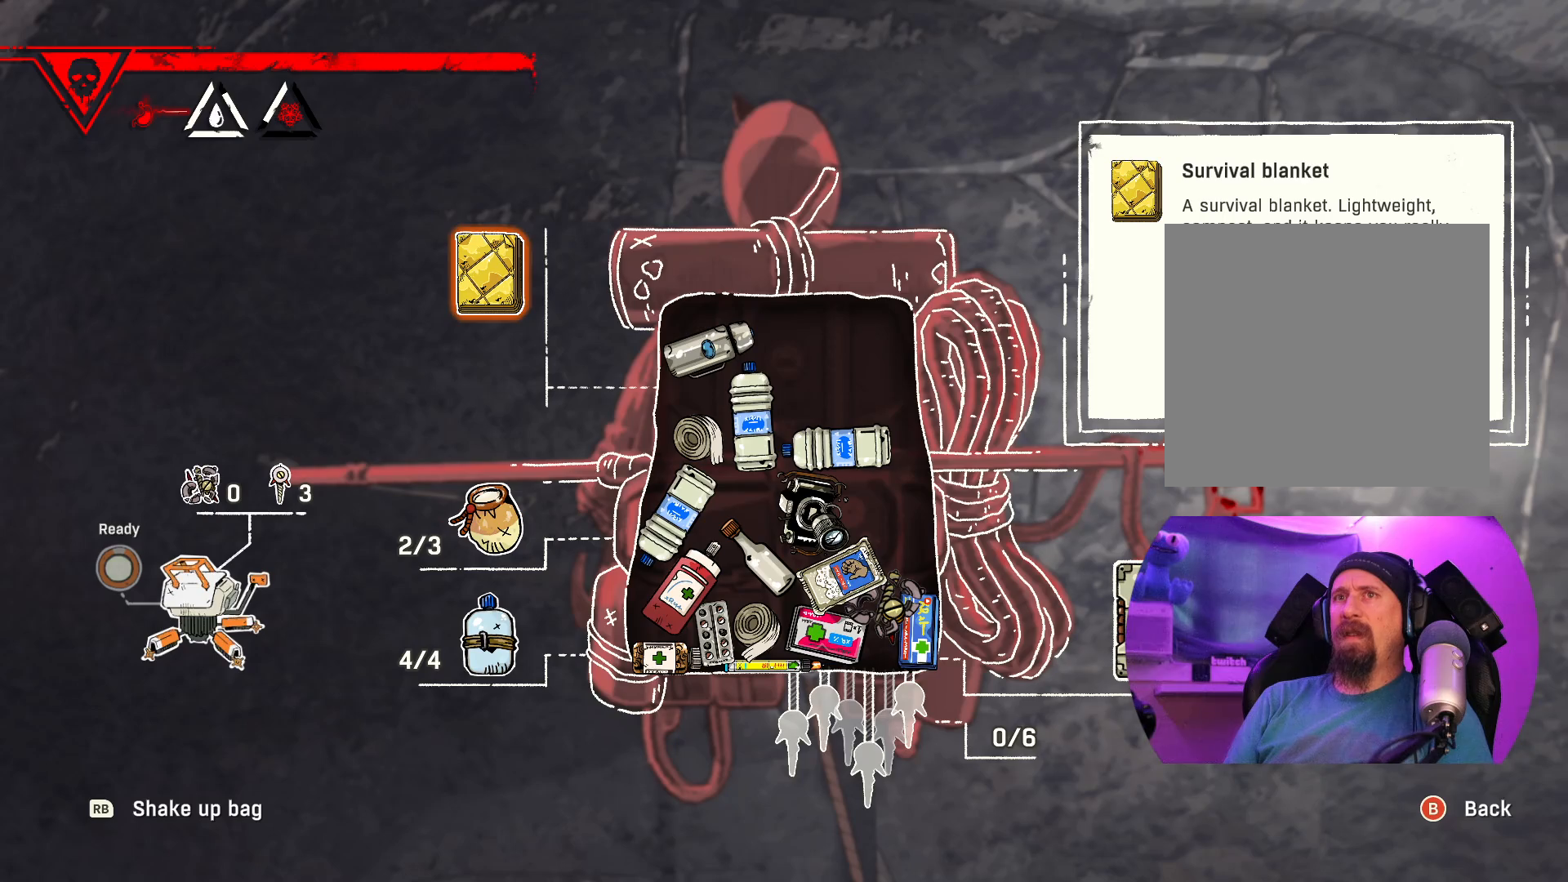
{"buttons": [], "left_stick": "center", "right_stick": "center", "events": [[133, "A", "down"], [350, "A", "up"]]}
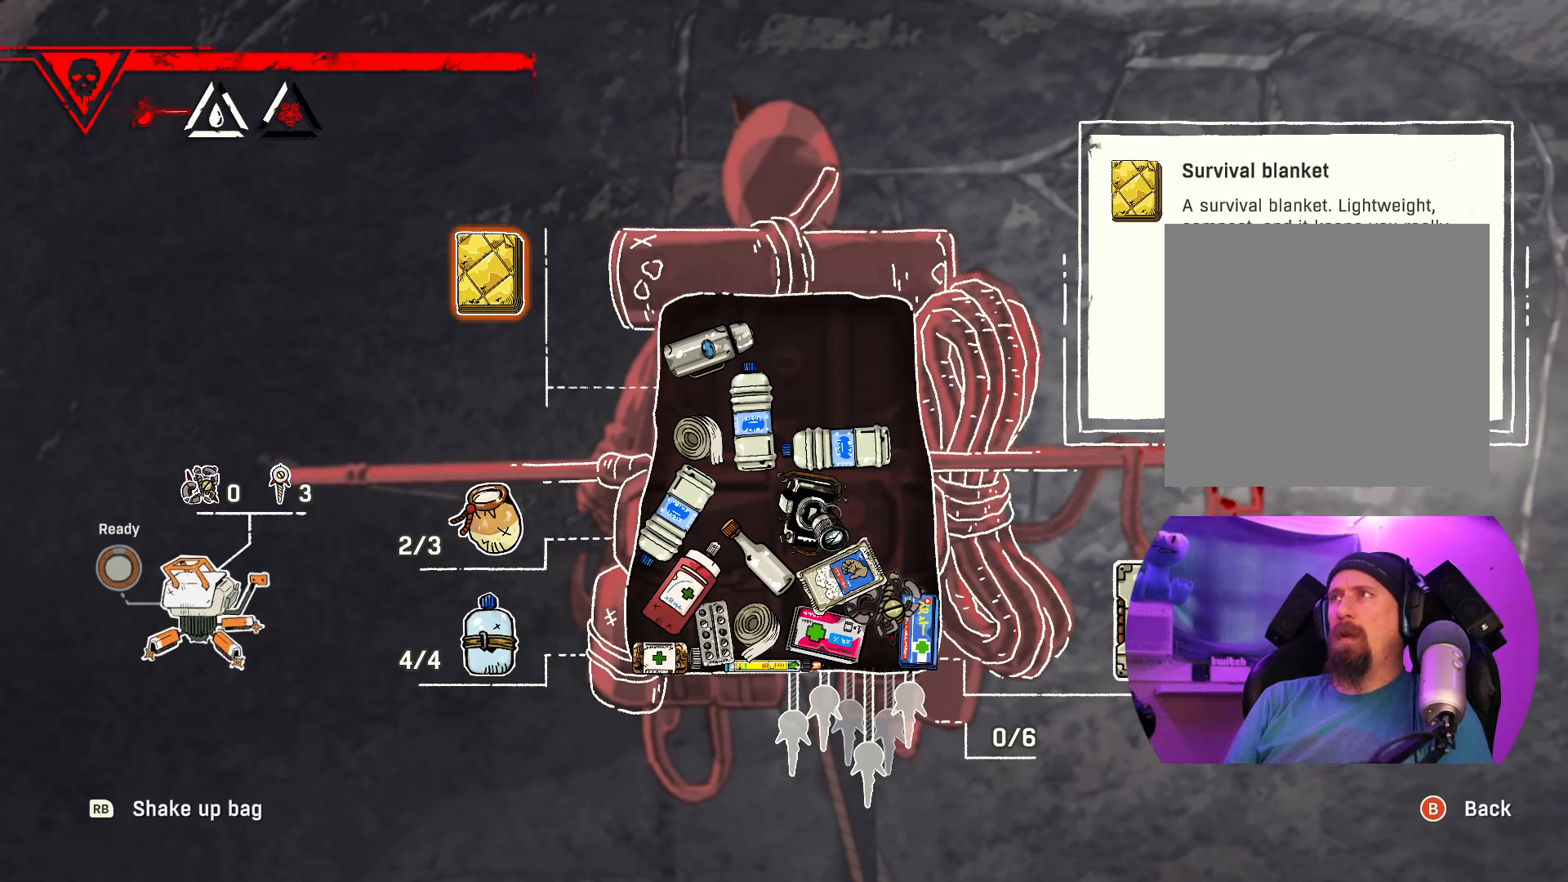
{"buttons": [], "left_stick": "center", "right_stick": "center", "events": [[250, "A", "down"], [383, "A", "up"]]}
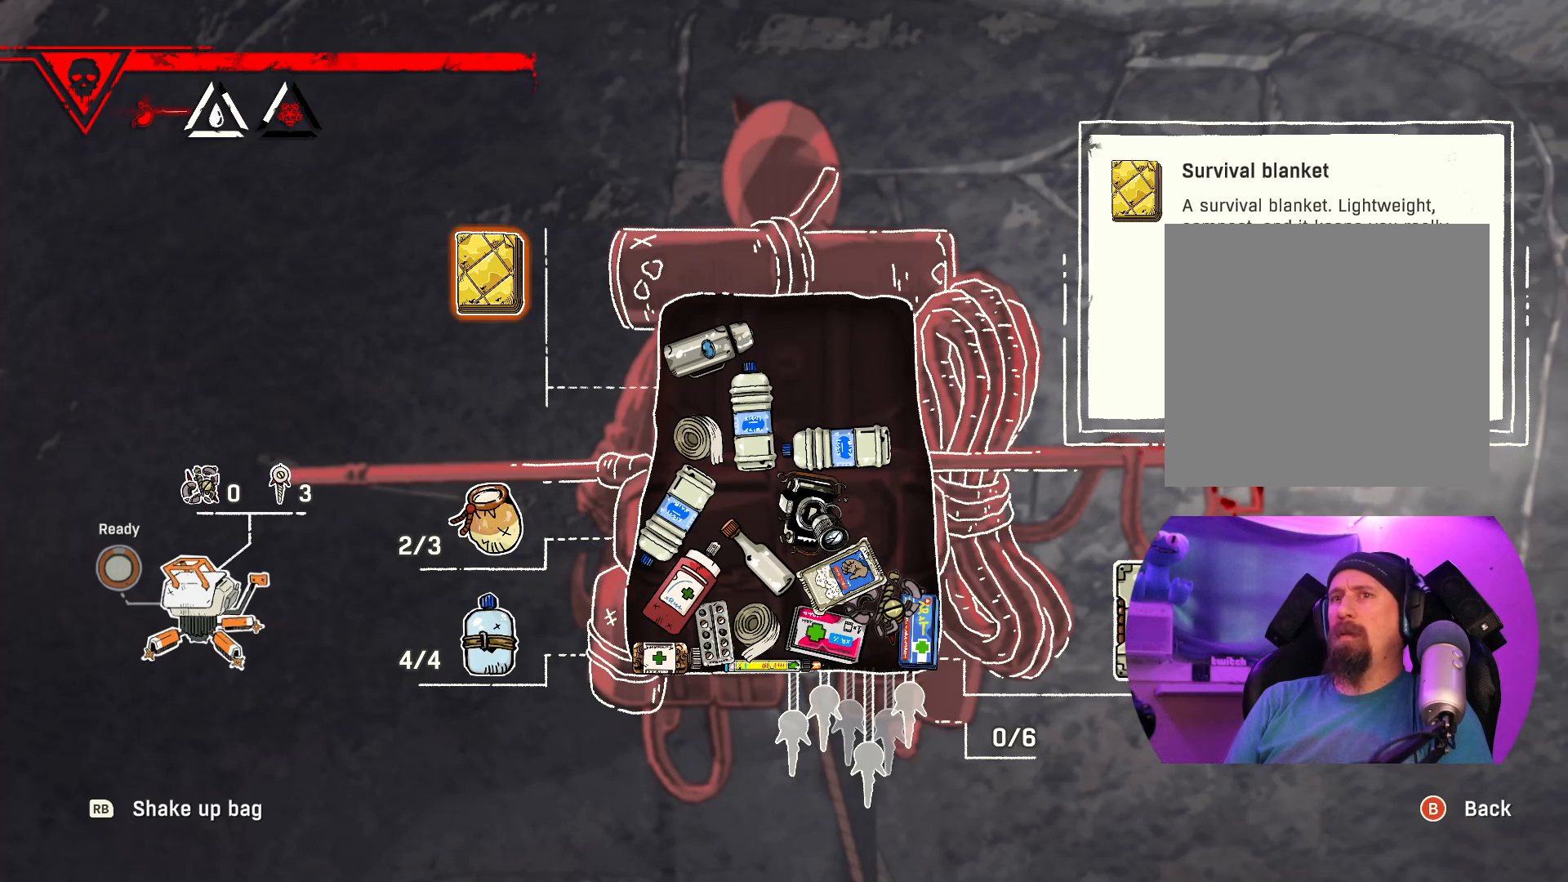
{"buttons": [], "left_stick": "center", "right_stick": "center", "events": [[183, "B", "down"], [333, "B", "up"]]}
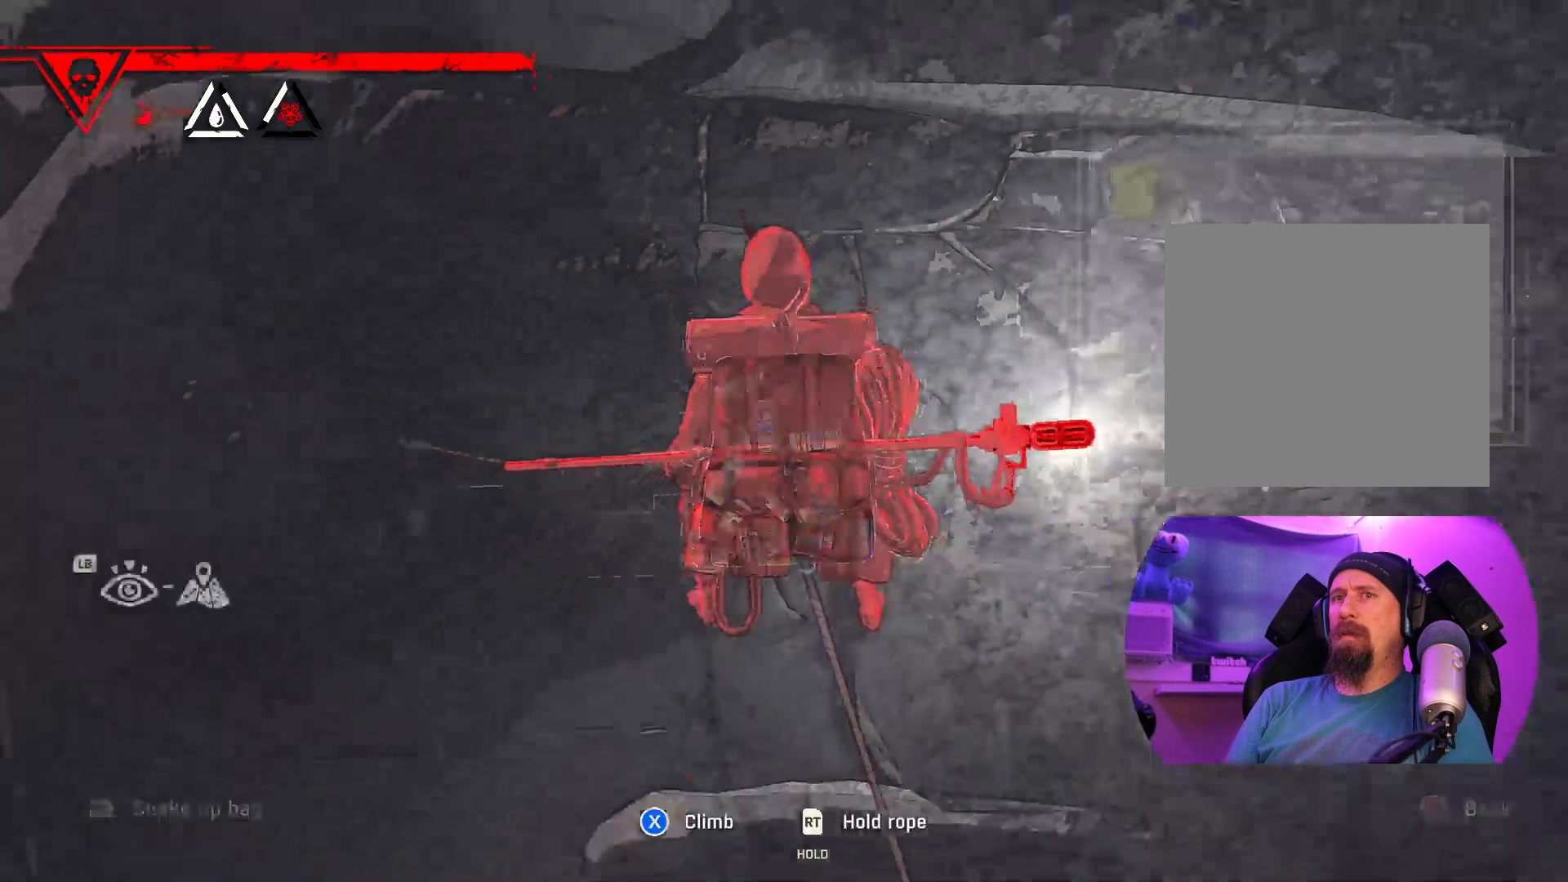
{"buttons": ["DPAD_DOWN"], "left_stick": "center", "right_stick": "center", "events": [[233, "DPAD_DOWN", "down"]]}
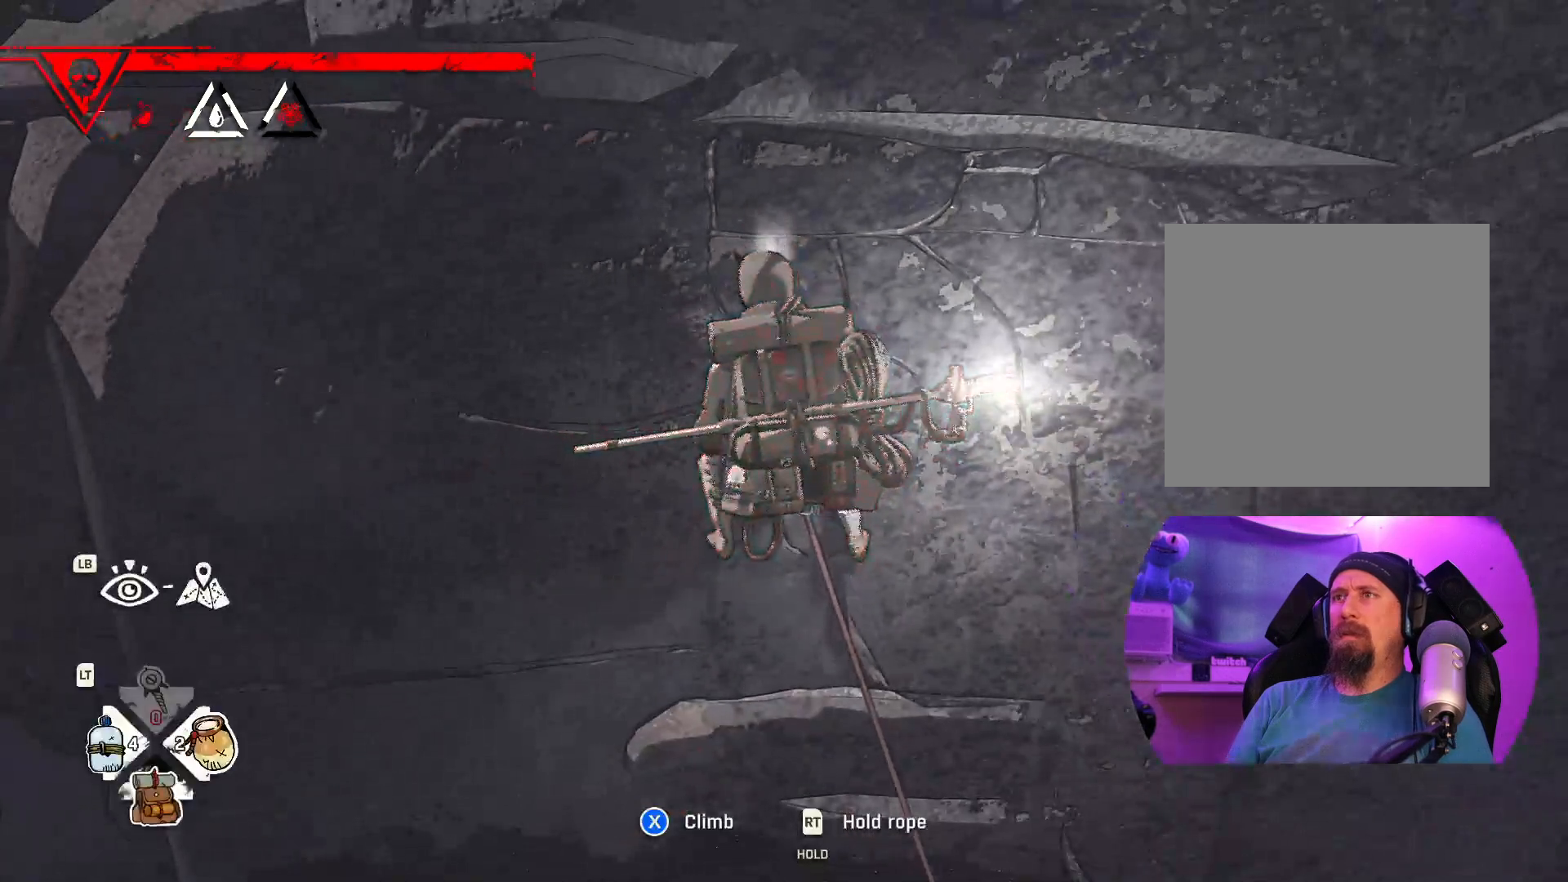
{"buttons": [], "left_stick": "center", "right_stick": "center", "events": [[383, "DPAD_DOWN", "up"]]}
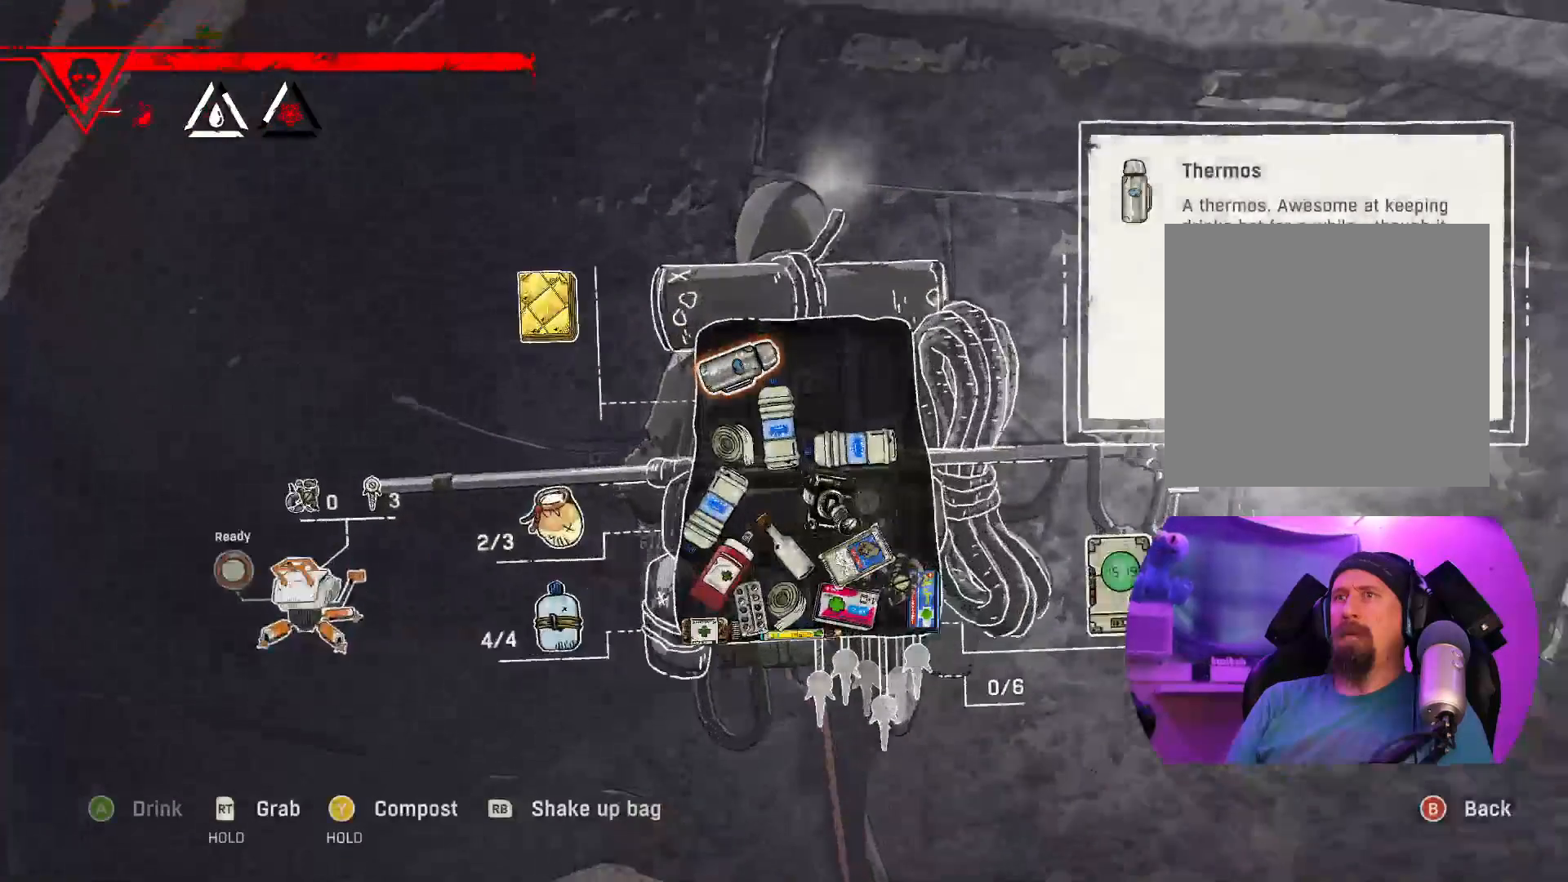
{"buttons": [], "left_stick": "center", "right_stick": "center", "events": []}
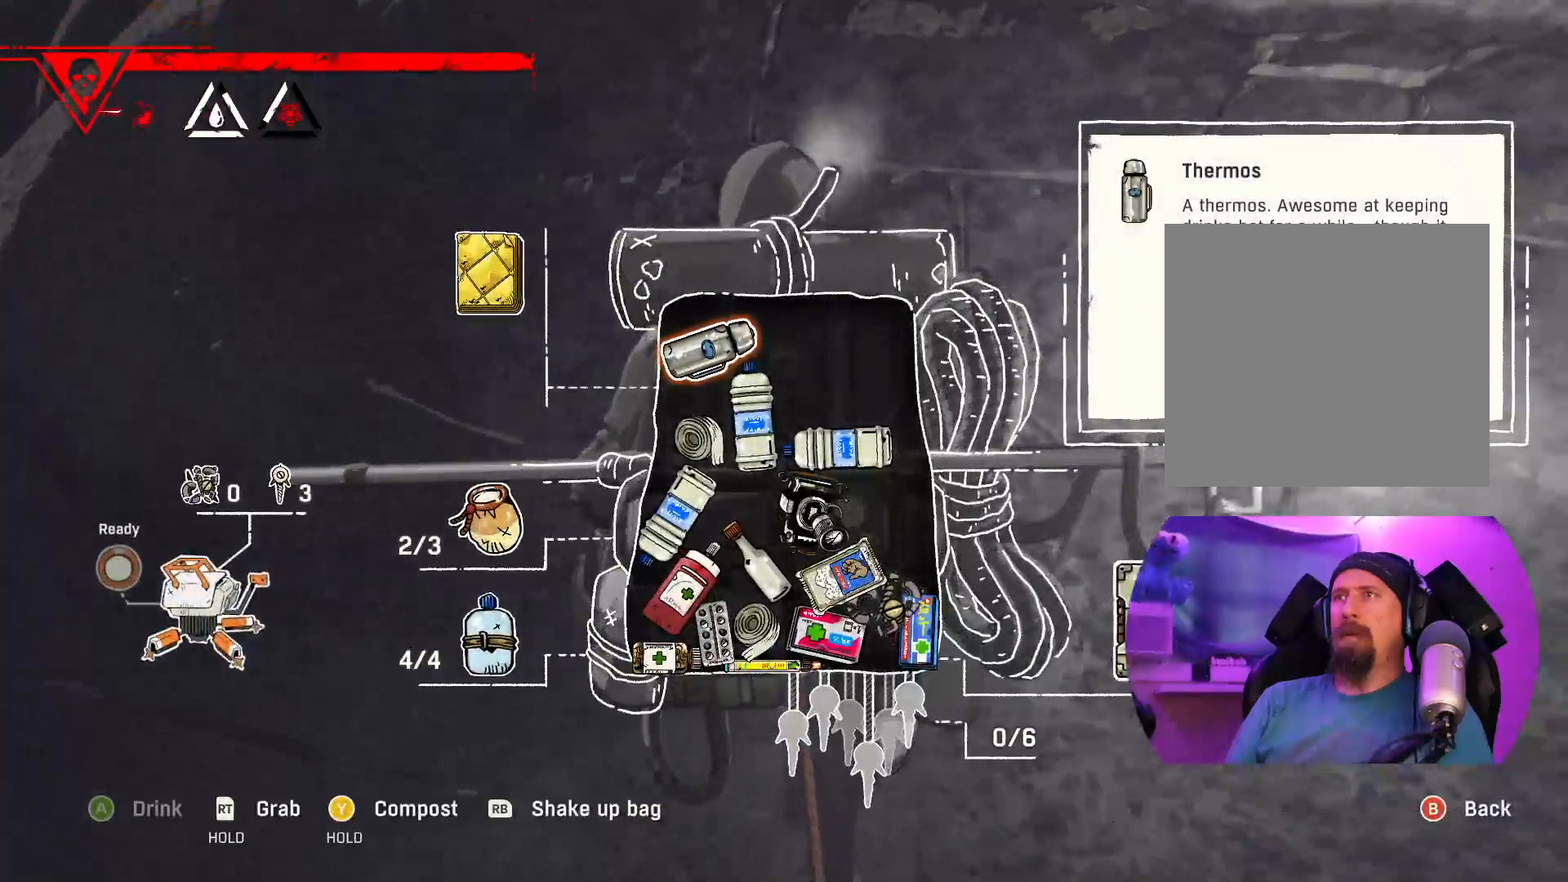
{"buttons": [], "left_stick": "center", "right_stick": "center", "events": [[183, "B", "down"], [333, "B", "up"]]}
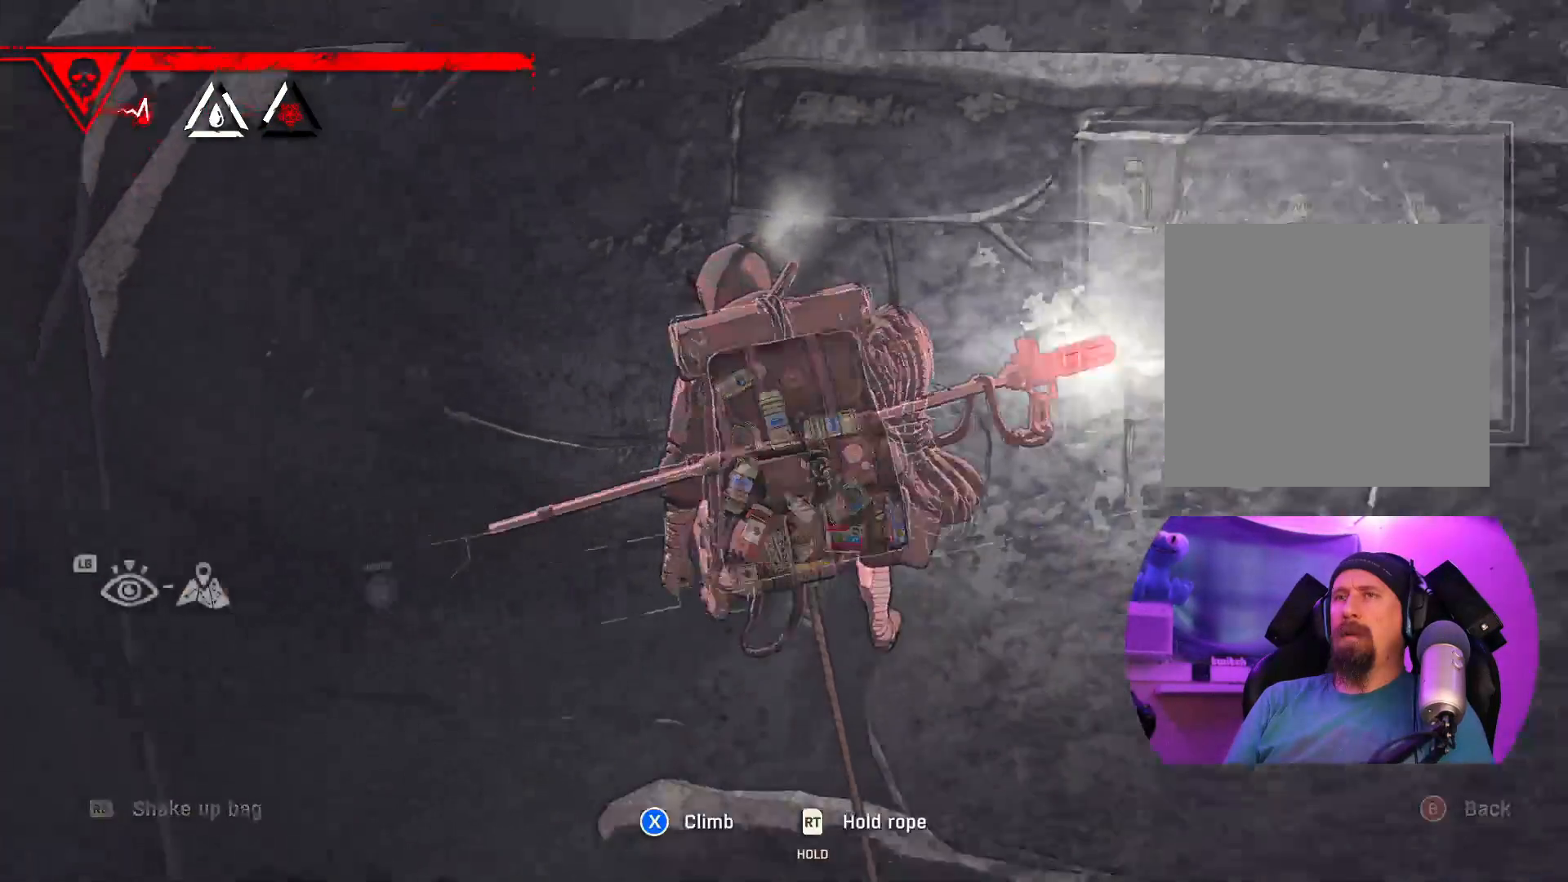
{"buttons": ["R2"], "left_stick": "center", "right_stick": "center", "events": [[250, "R2", "down"]]}
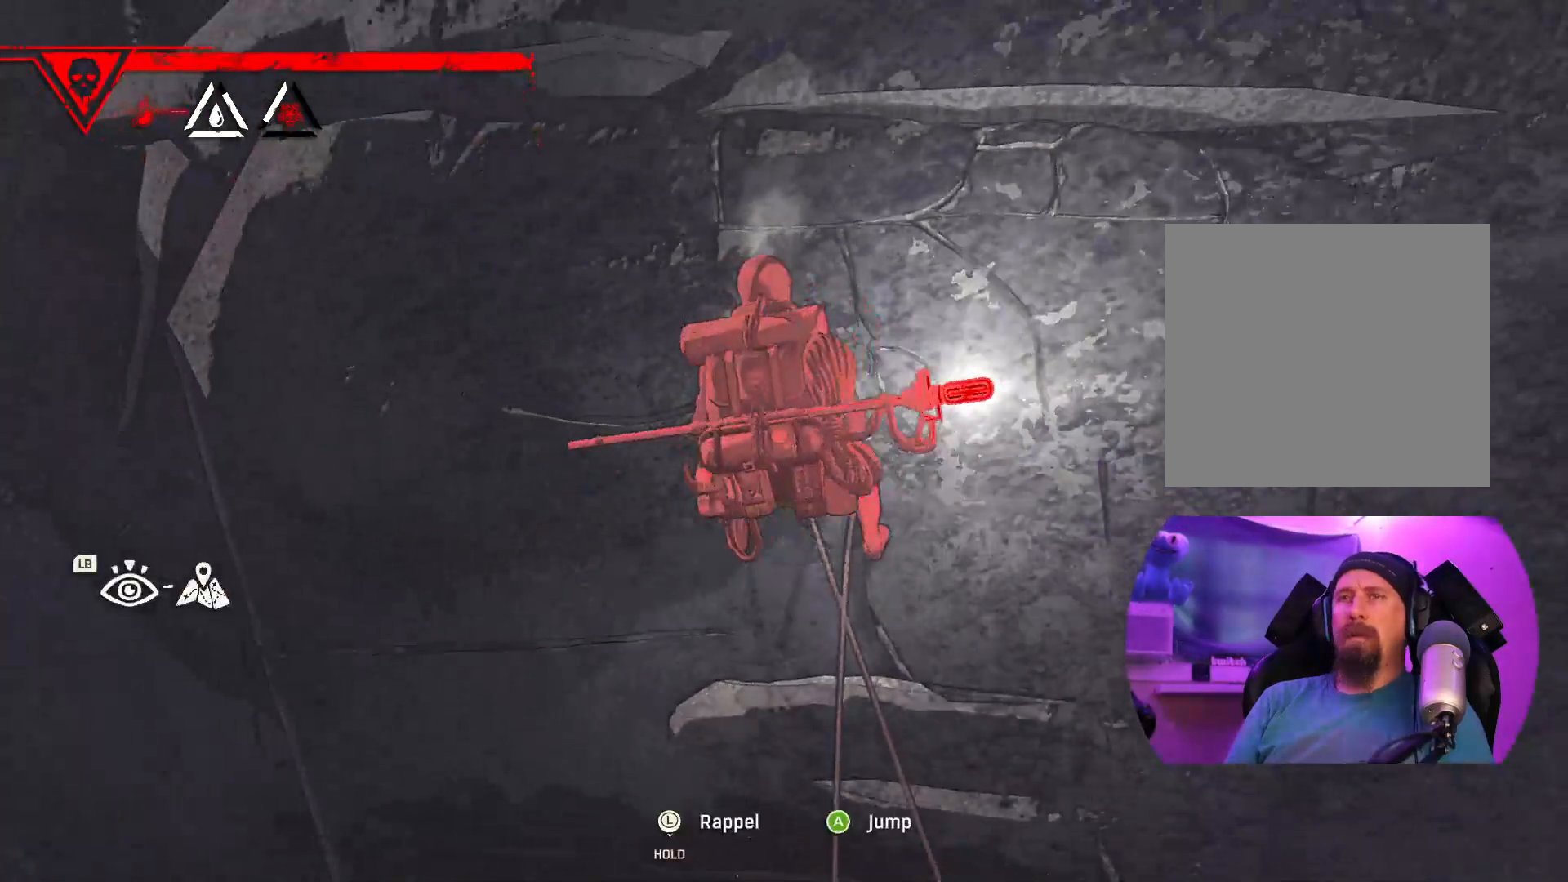
{"buttons": ["L2"], "left_stick": "center", "right_stick": "center", "events": [[183, "R2", "up"], [317, "L2", "down"]]}
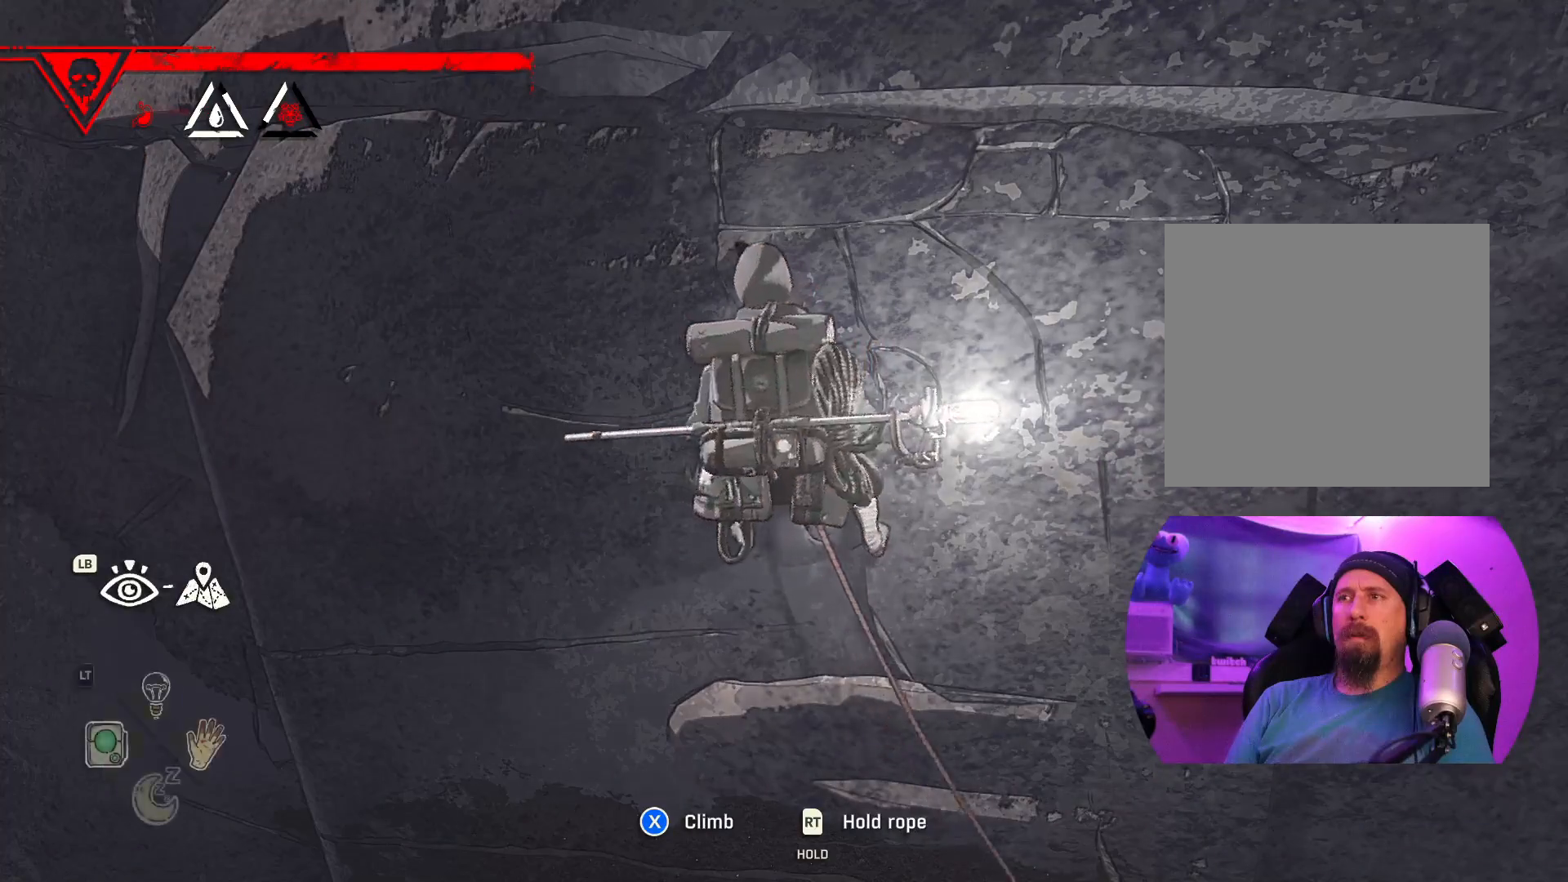
{"buttons": ["L2"], "left_stick": "center", "right_stick": "center", "events": []}
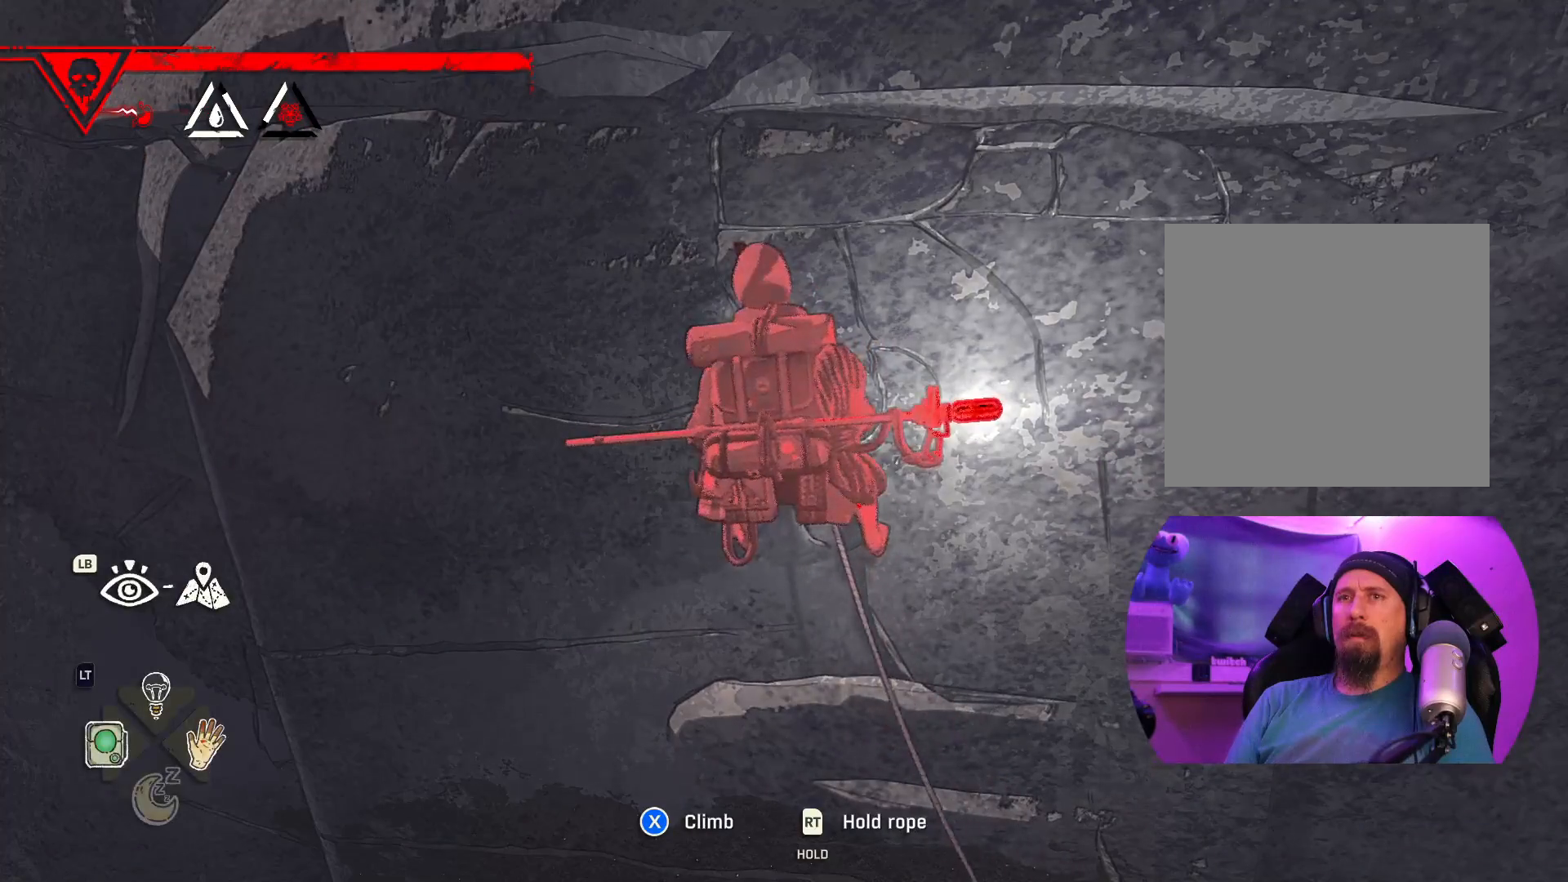
{"buttons": ["L2", "DPAD_DOWN"], "left_stick": "center", "right_stick": "center", "events": [[317, "DPAD_DOWN", "down"]]}
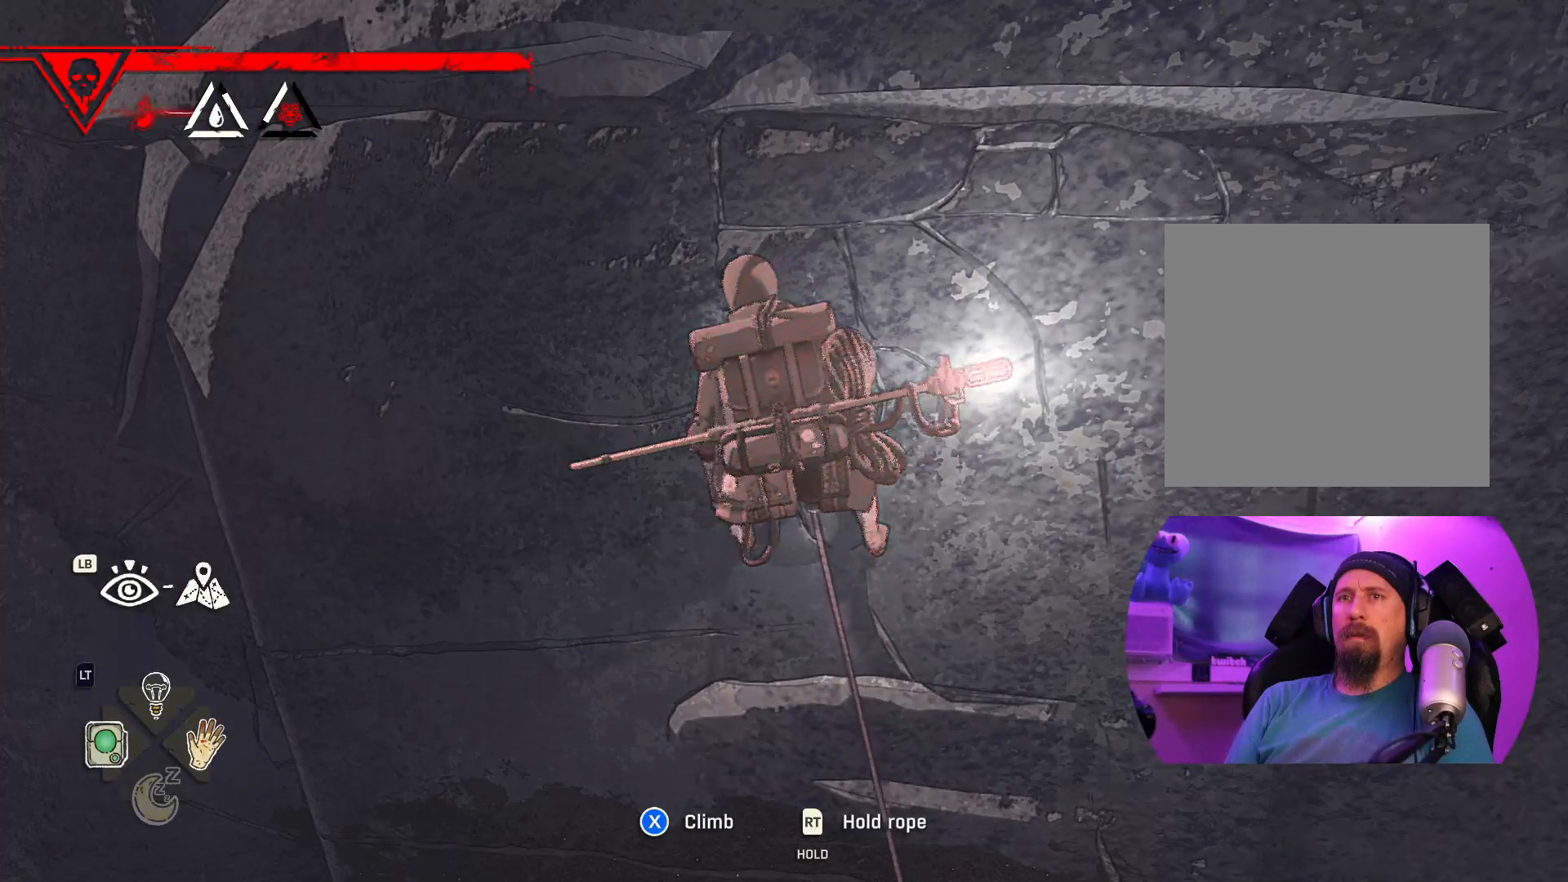
{"buttons": ["L2", "DPAD_DOWN"], "left_stick": "center", "right_stick": "center", "events": [[350, "DPAD_DOWN", "up"], [417, "DPAD_DOWN", "down"]]}
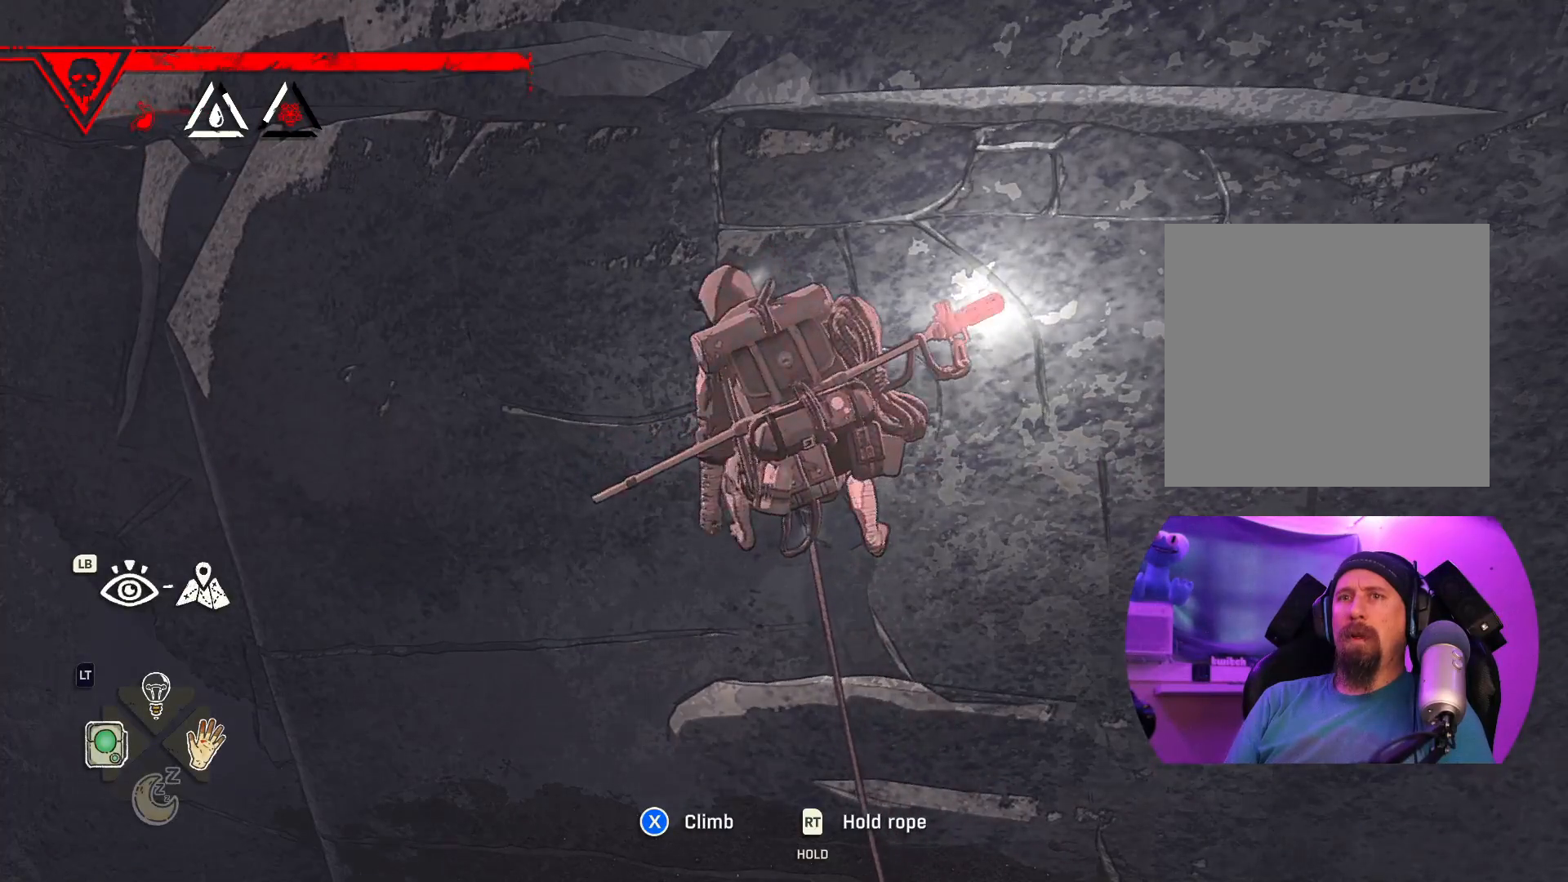
{"buttons": ["L2"], "left_stick": "center", "right_stick": "center", "events": [[50, "DPAD_DOWN", "up"], [117, "DPAD_DOWN", "down"], [250, "DPAD_DOWN", "up"], [317, "DPAD_DOWN", "down"], [450, "DPAD_DOWN", "up"]]}
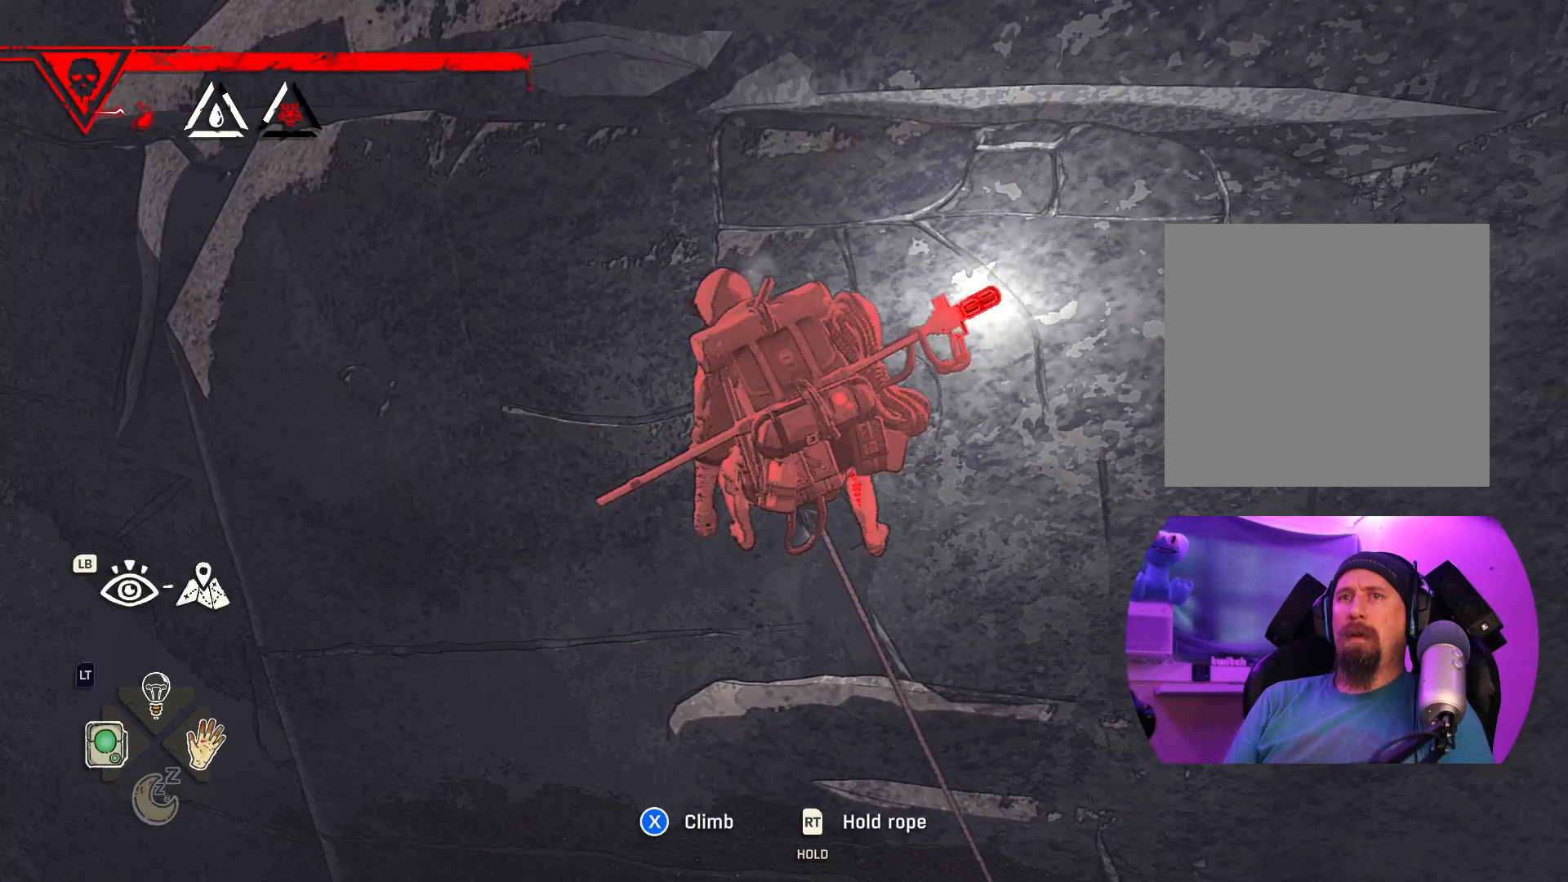
{"buttons": [], "left_stick": "center", "right_stick": "up-right", "events": [[233, "L2", "up"], [383, "right_stick", "right"], [483, "right_stick", "up-right"]]}
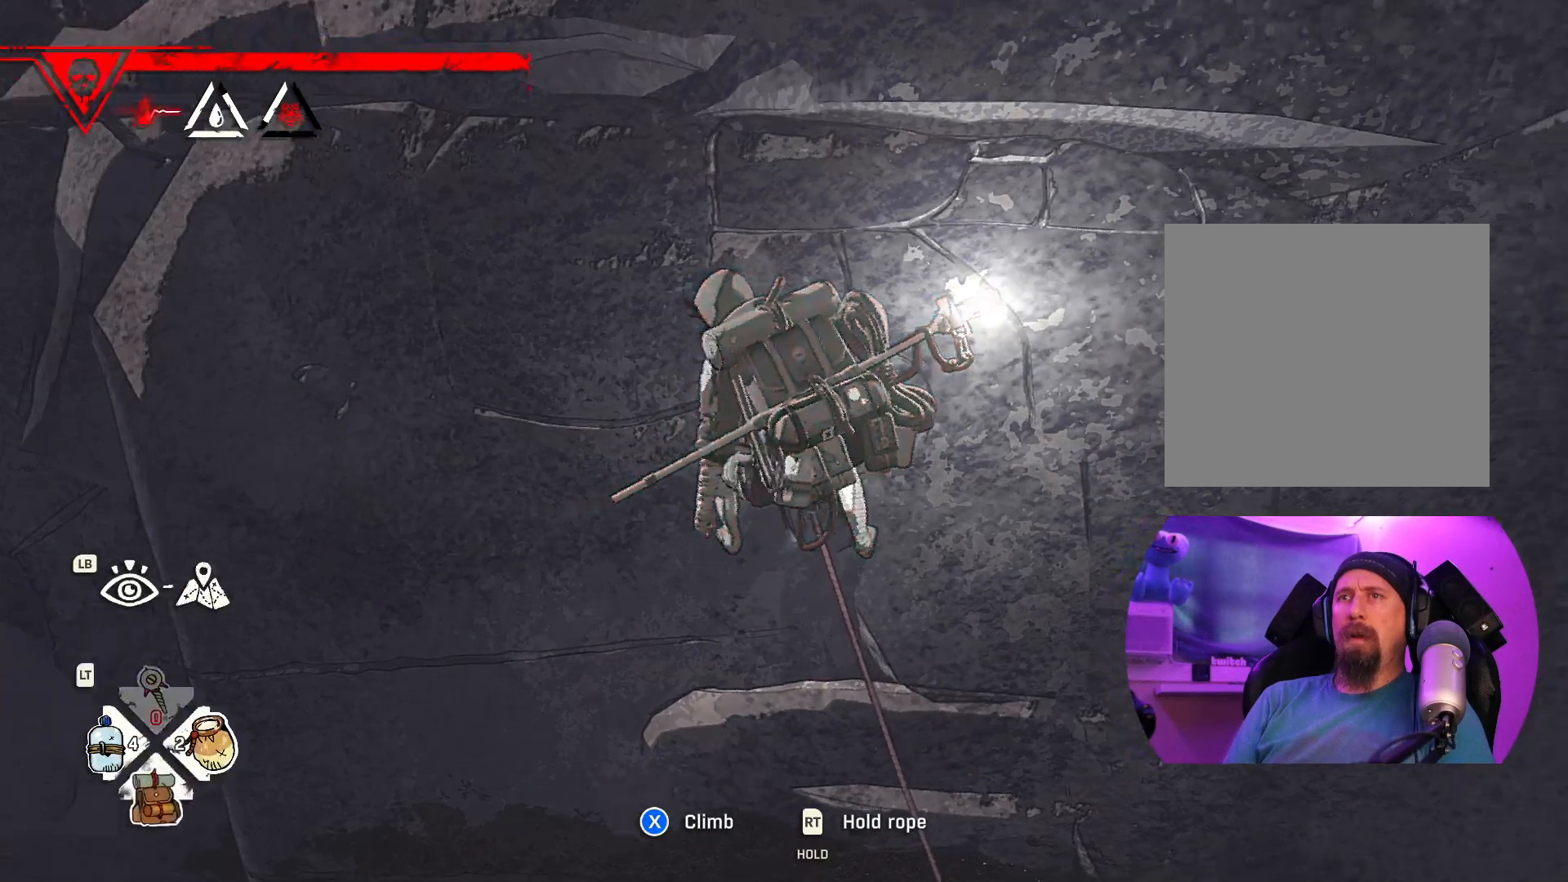
{"buttons": ["L2", "DPAD_DOWN"], "left_stick": "center", "right_stick": "up-right", "events": [[100, "DPAD_DOWN", "down"], [100, "L2", "down"]]}
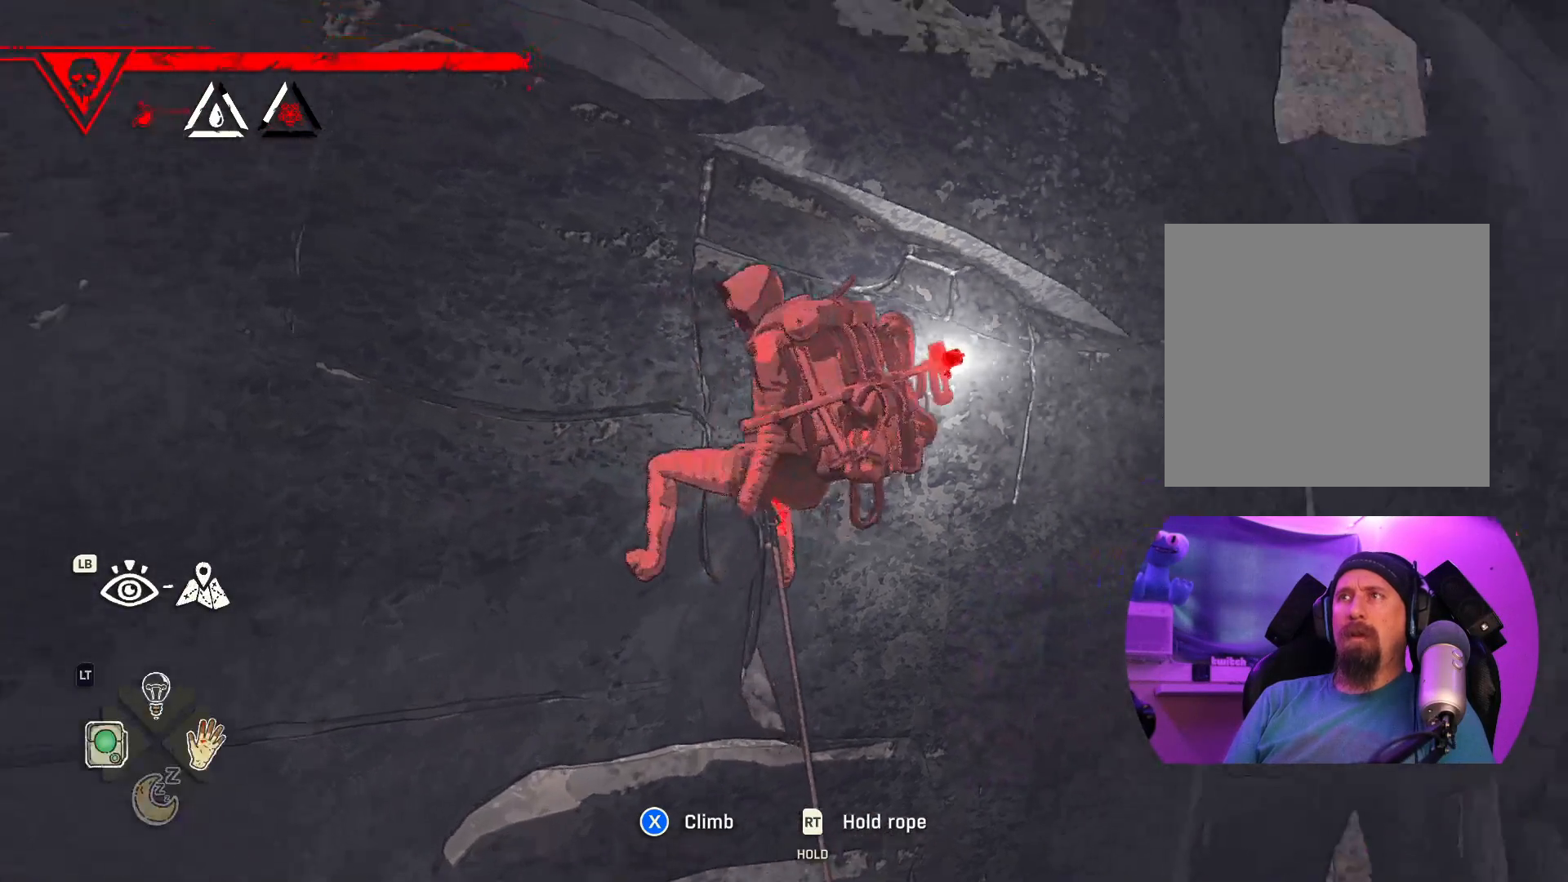
{"buttons": ["L2", "DPAD_DOWN"], "left_stick": "center", "right_stick": "center", "events": [[17, "DPAD_DOWN", "up"], [100, "right_stick", "center"], [333, "DPAD_DOWN", "down"]]}
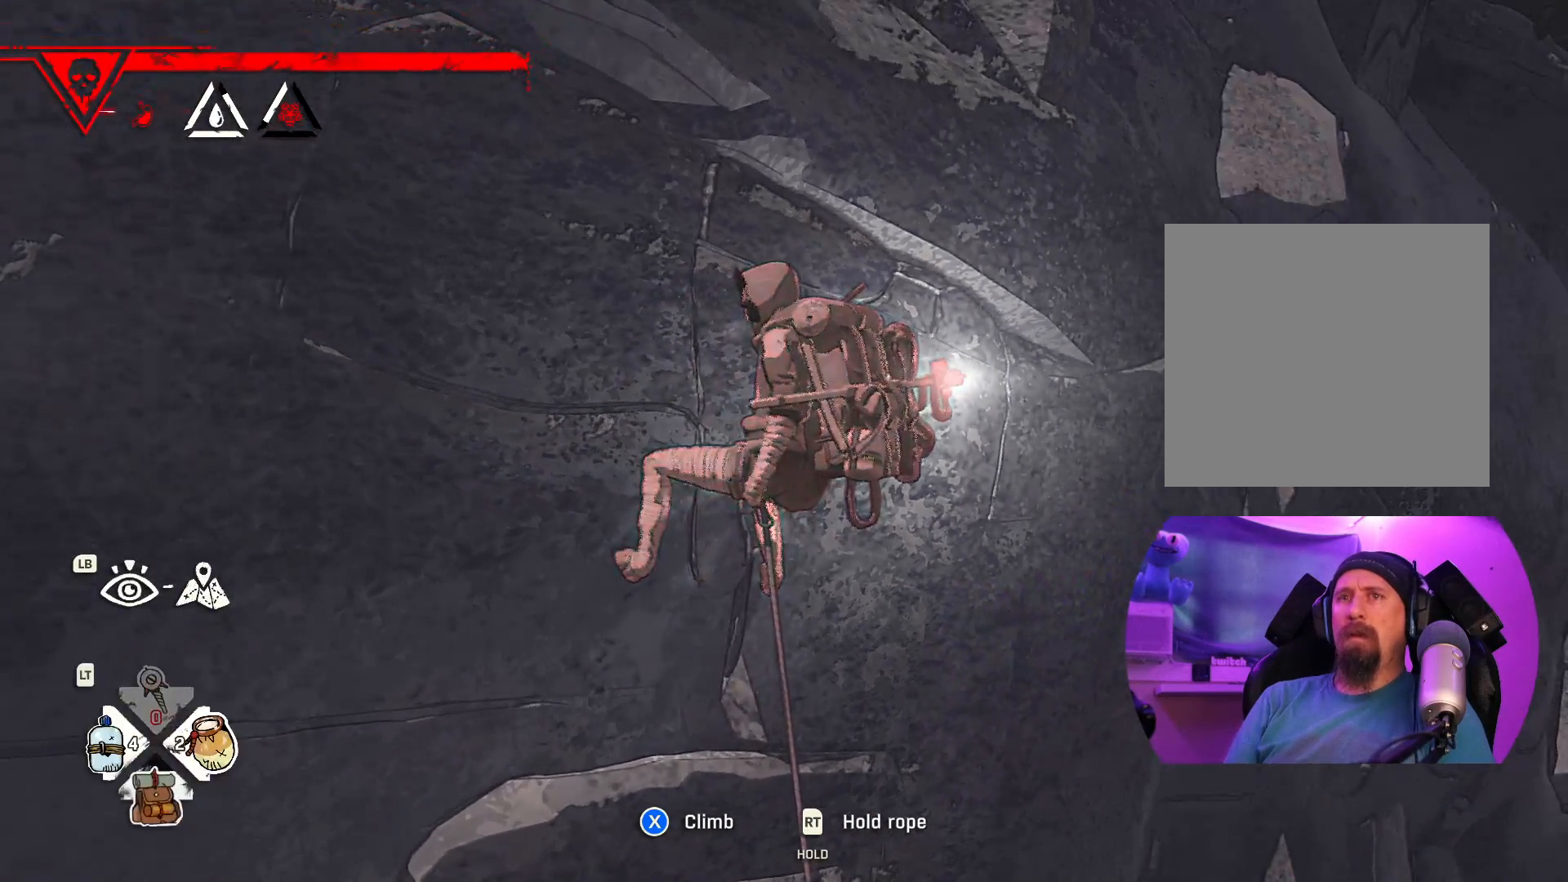
{"buttons": [], "left_stick": "center", "right_stick": "center", "events": [[267, "DPAD_DOWN", "up"], [267, "L2", "up"]]}
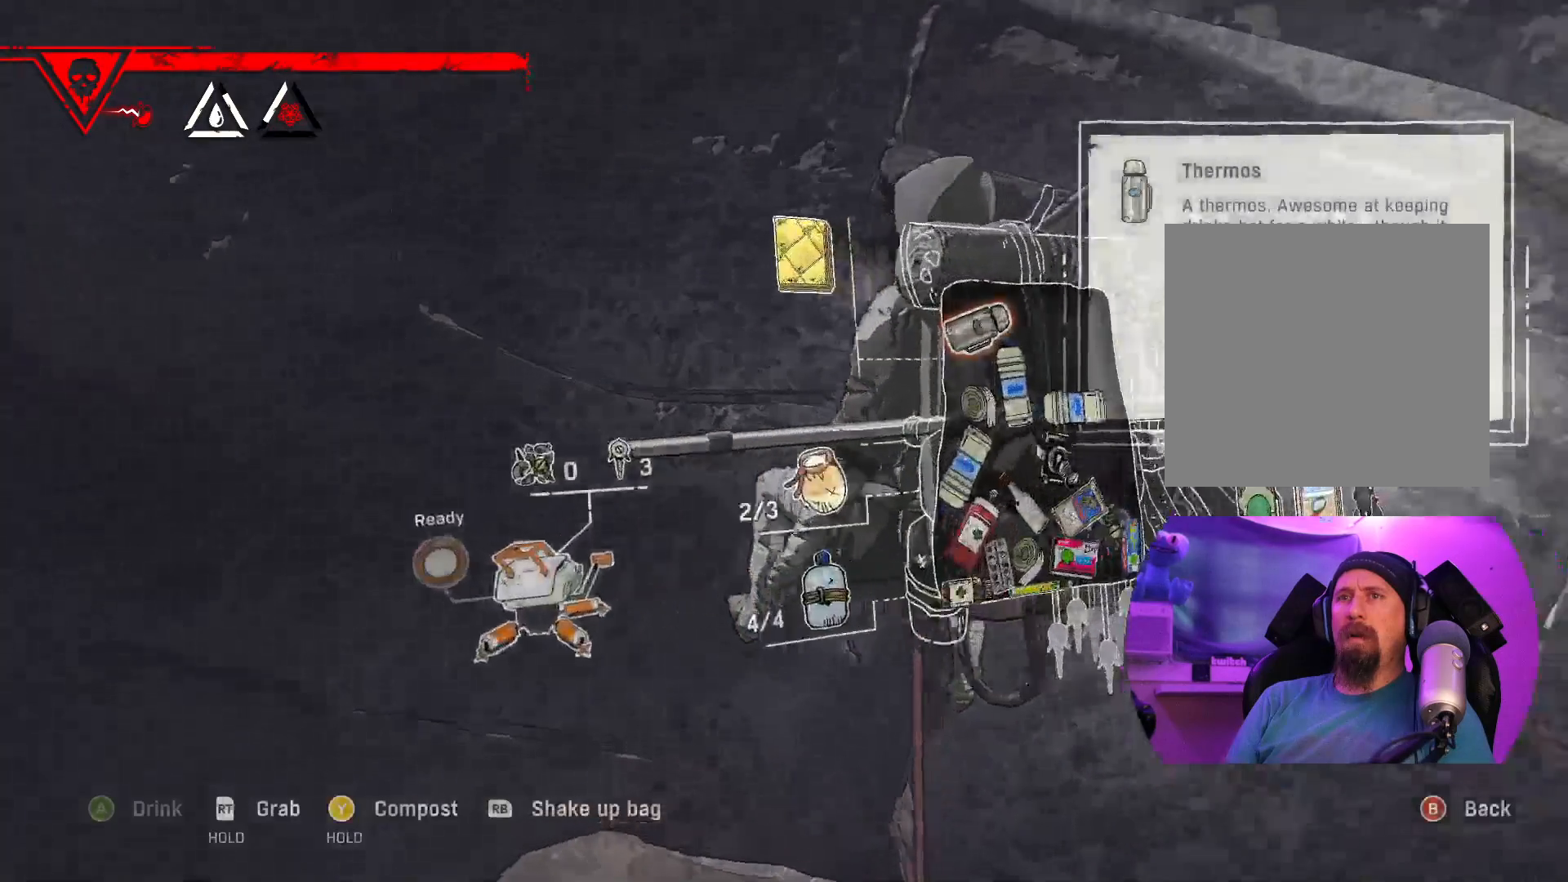
{"buttons": [], "left_stick": "center", "right_stick": "center", "events": []}